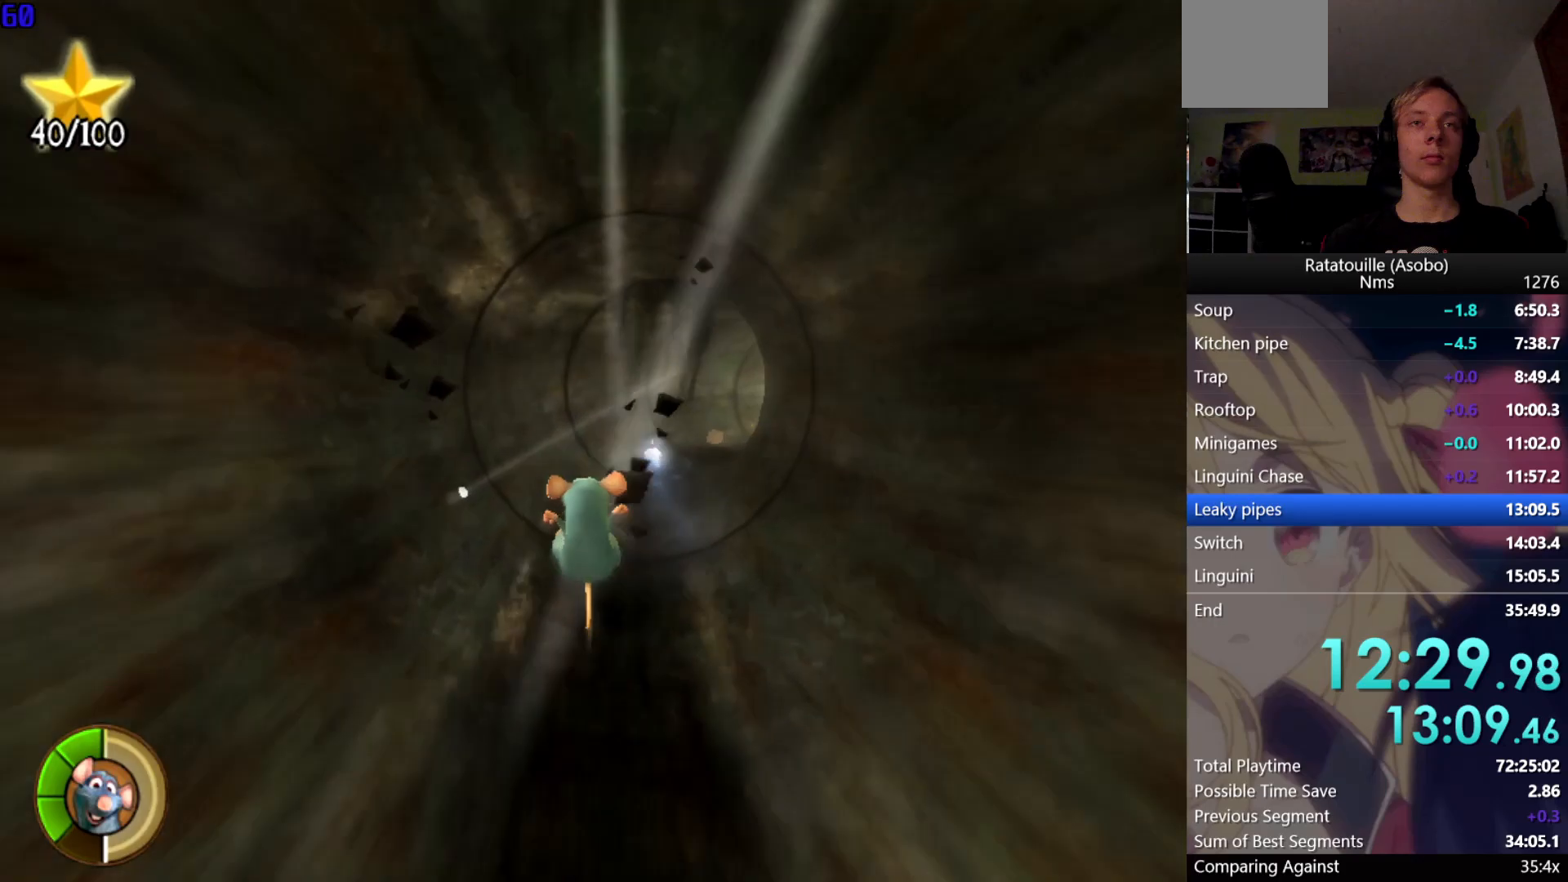
Gameplay with a controller (Xbox layout); each line is a JSON object with the inputs held at the frame after it. "events" lists button and stick changes between this image and that frame as [ms after this image, input, new state], when the widget could be followed in between.
{"buttons": ["R1"], "left_stick": "right", "right_stick": "center", "events": [[317, "left_stick", "up-right"], [367, "left_stick", "right"]]}
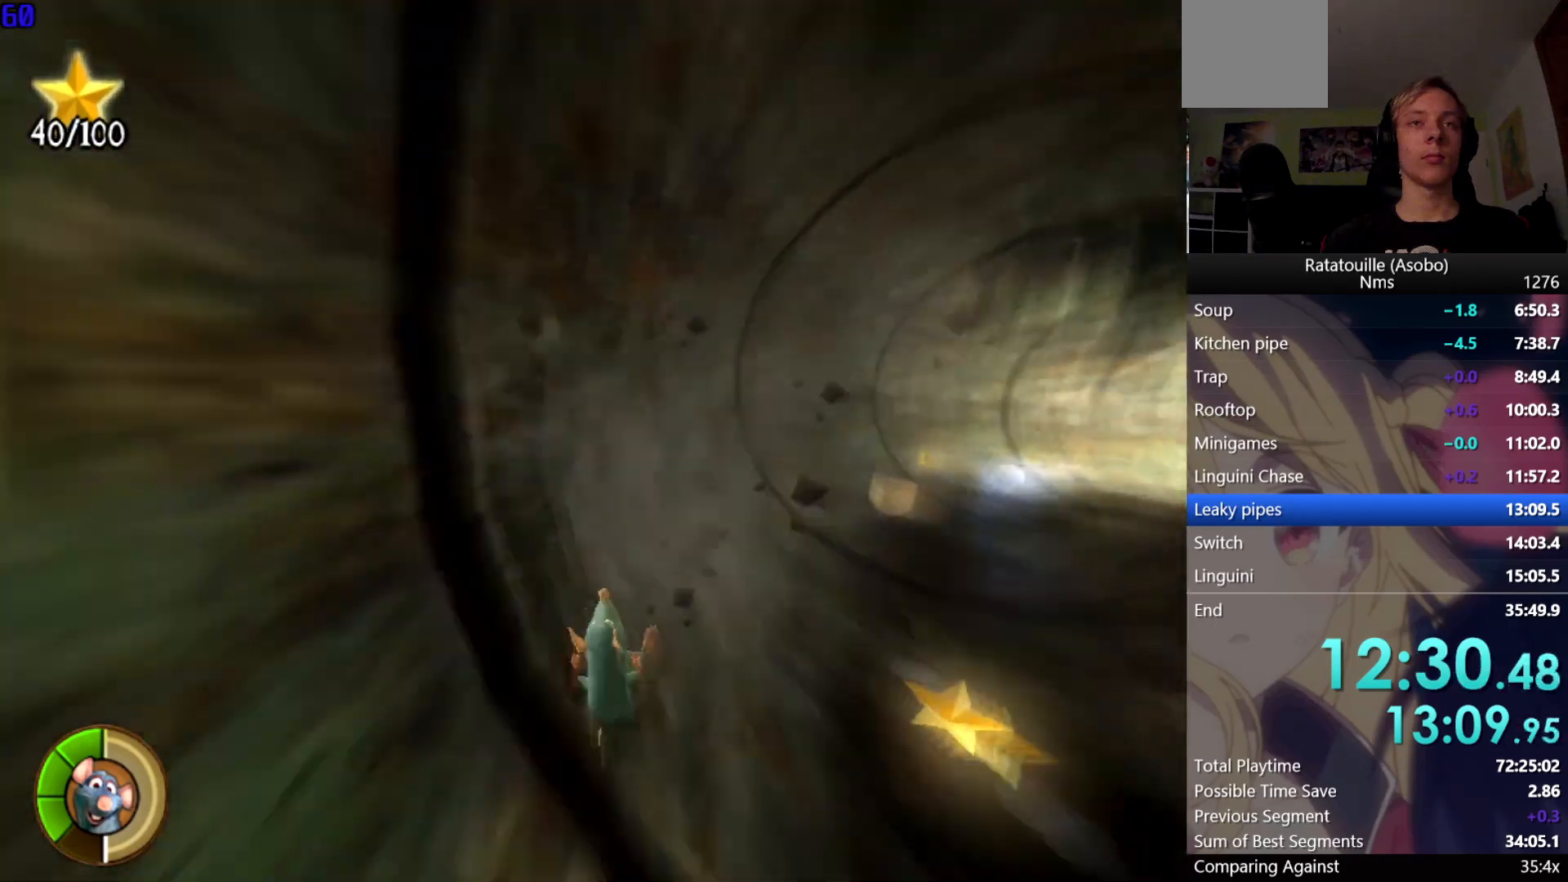
{"buttons": [], "left_stick": "right", "right_stick": "center", "events": [[283, "R1", "up"]]}
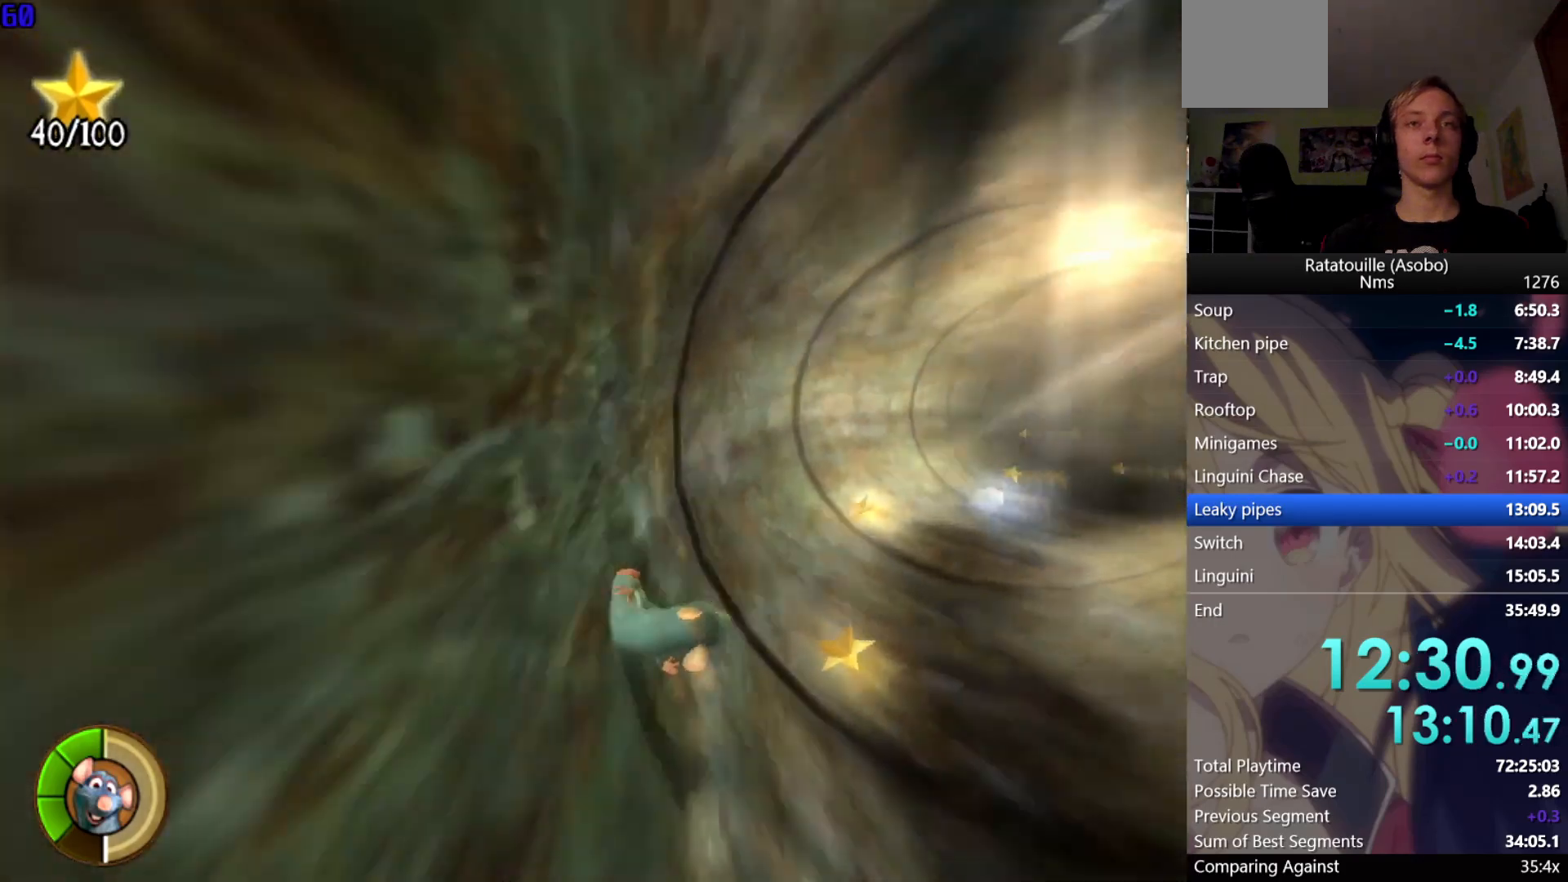
{"buttons": [], "left_stick": "right", "right_stick": "center", "events": []}
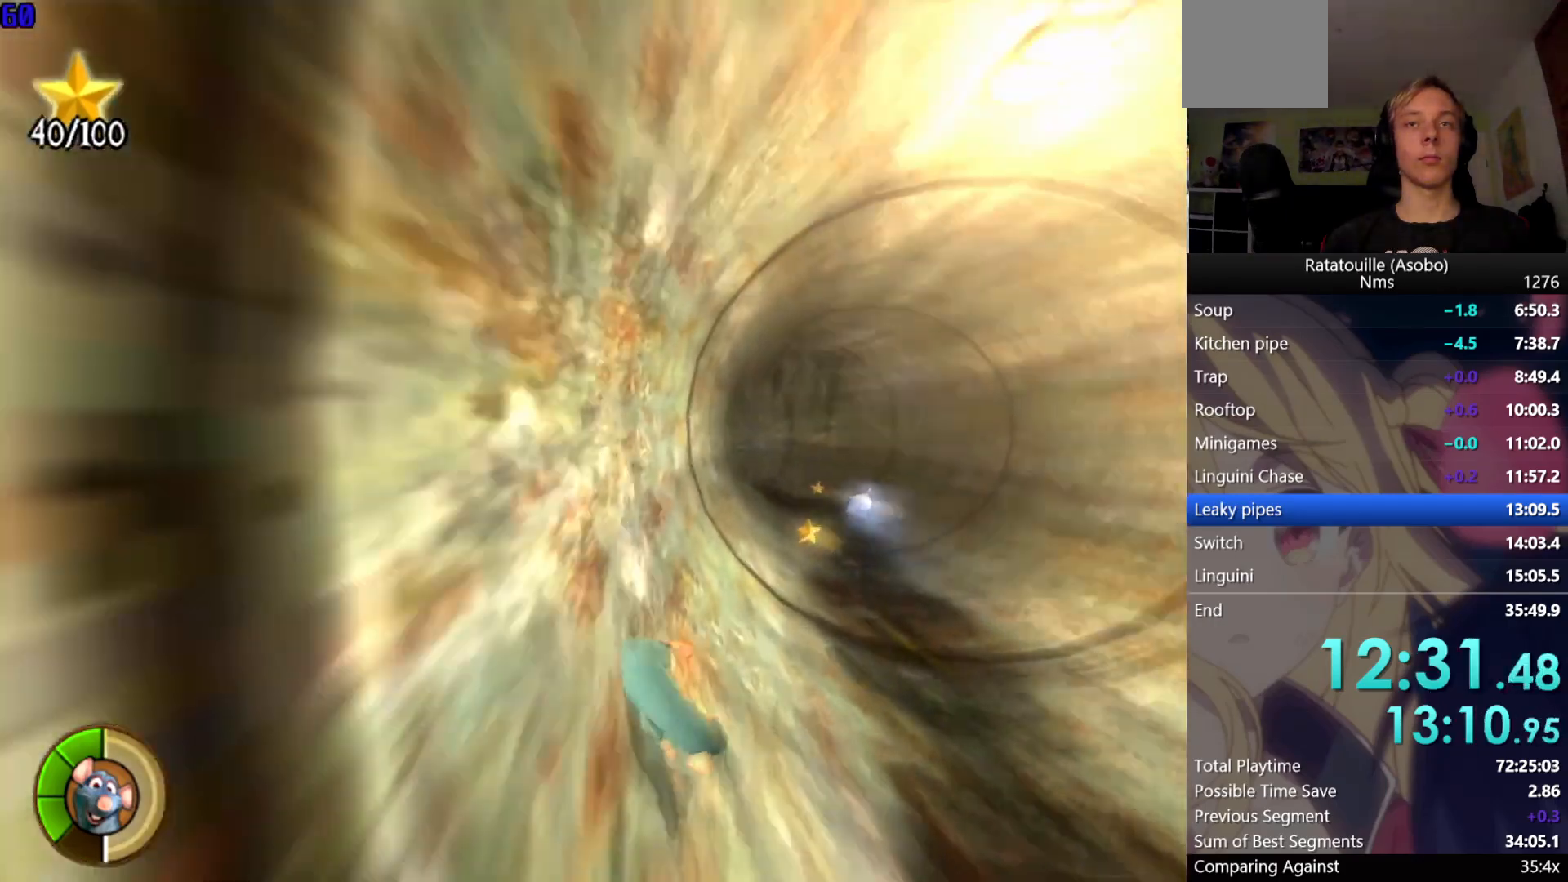
{"buttons": [], "left_stick": "up-left", "right_stick": "center", "events": [[383, "left_stick", "up"], [450, "left_stick", "up-left"]]}
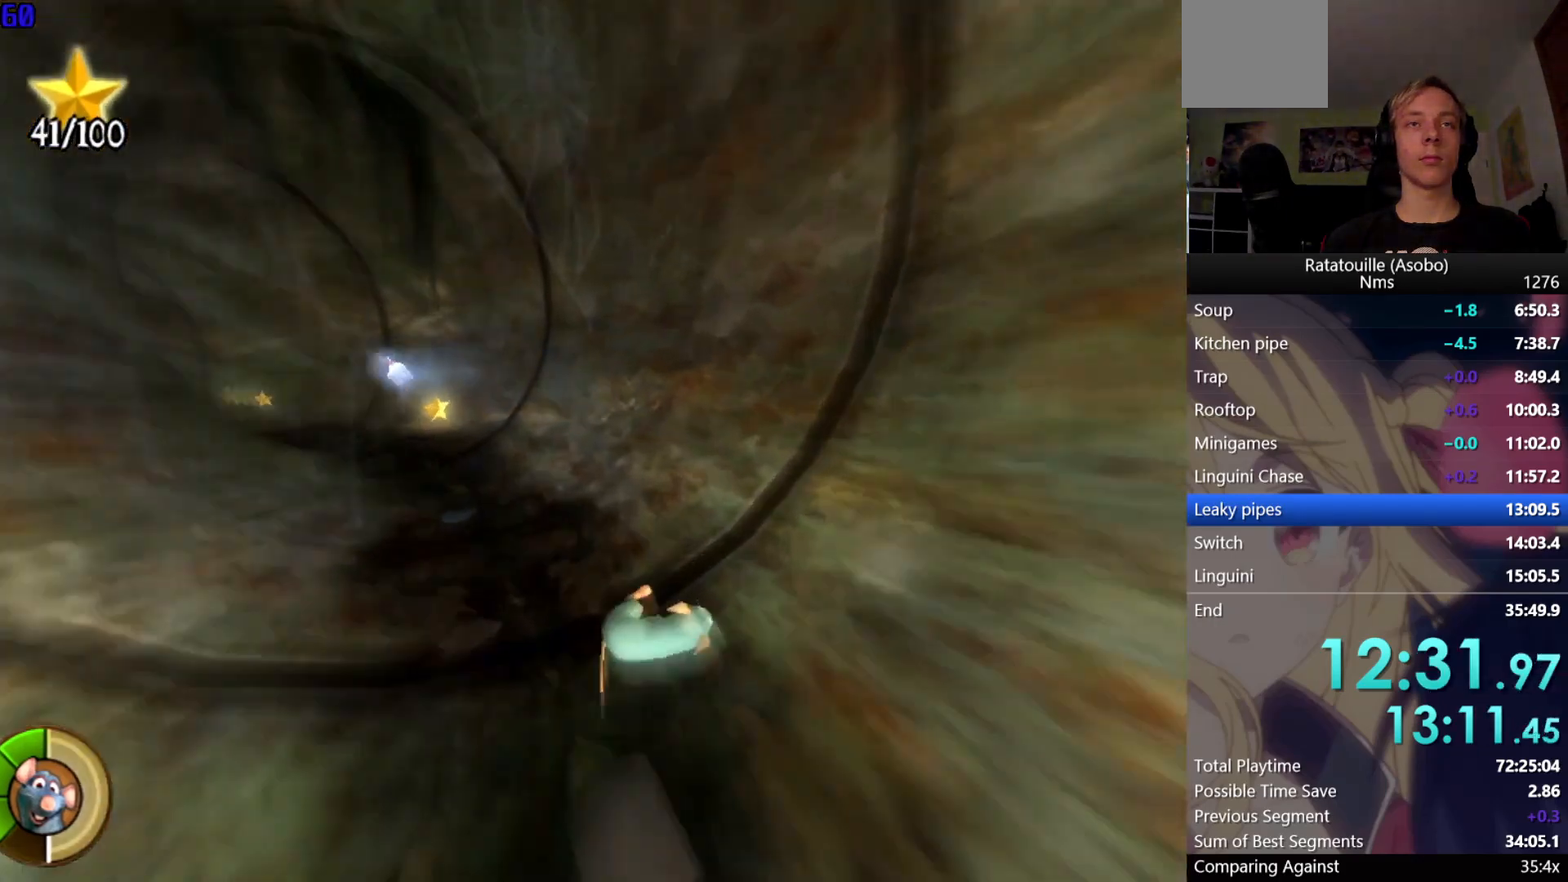
{"buttons": [], "left_stick": "left", "right_stick": "center", "events": [[167, "left_stick", "left"]]}
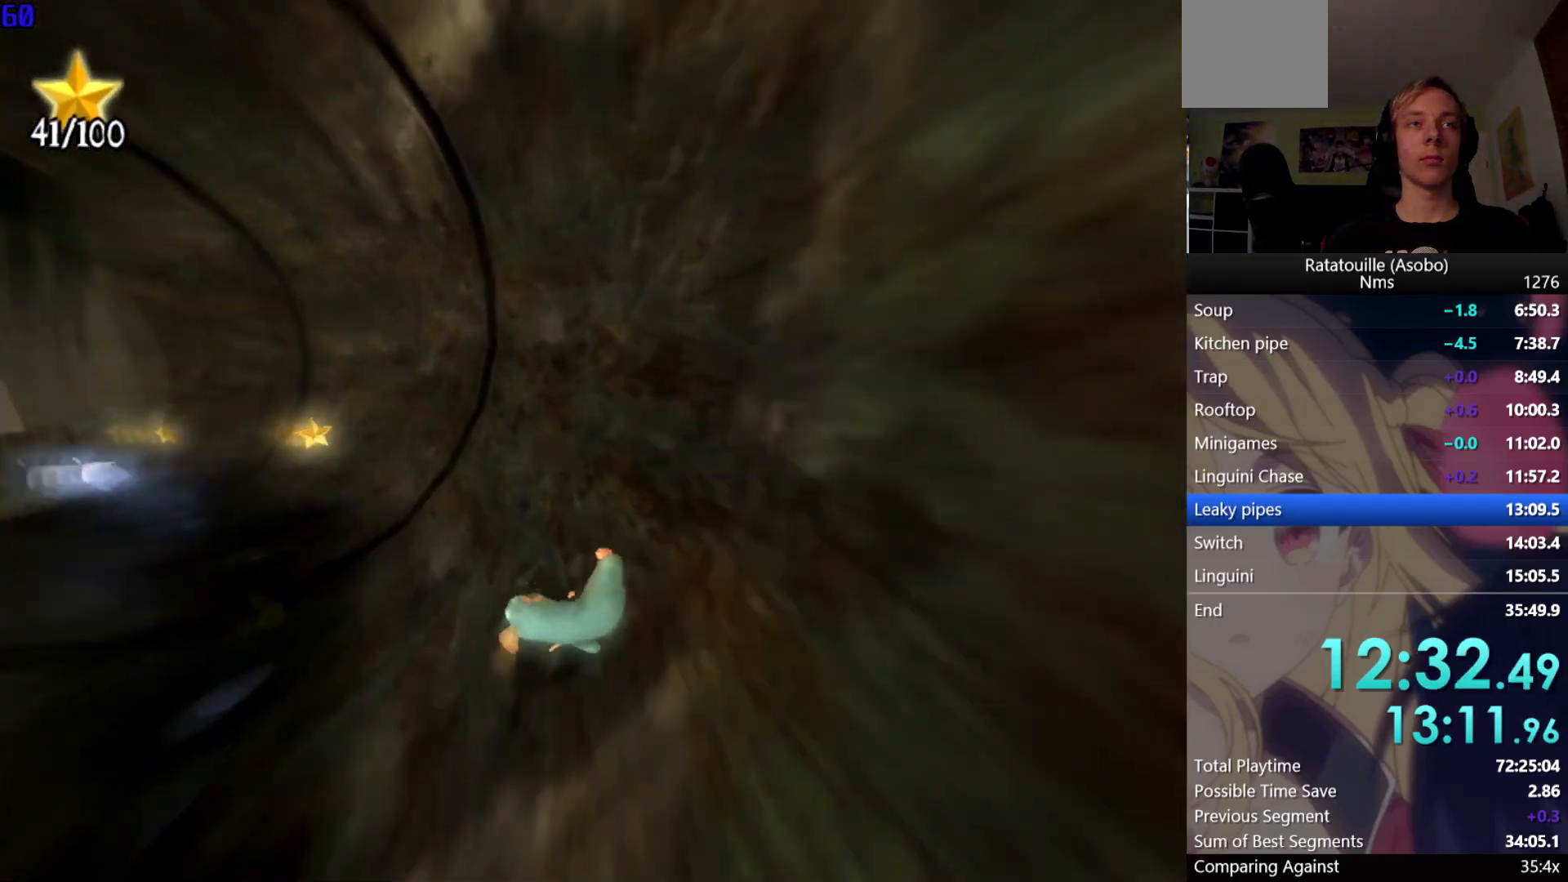
{"buttons": ["R1"], "left_stick": "left", "right_stick": "center", "events": [[367, "R1", "down"]]}
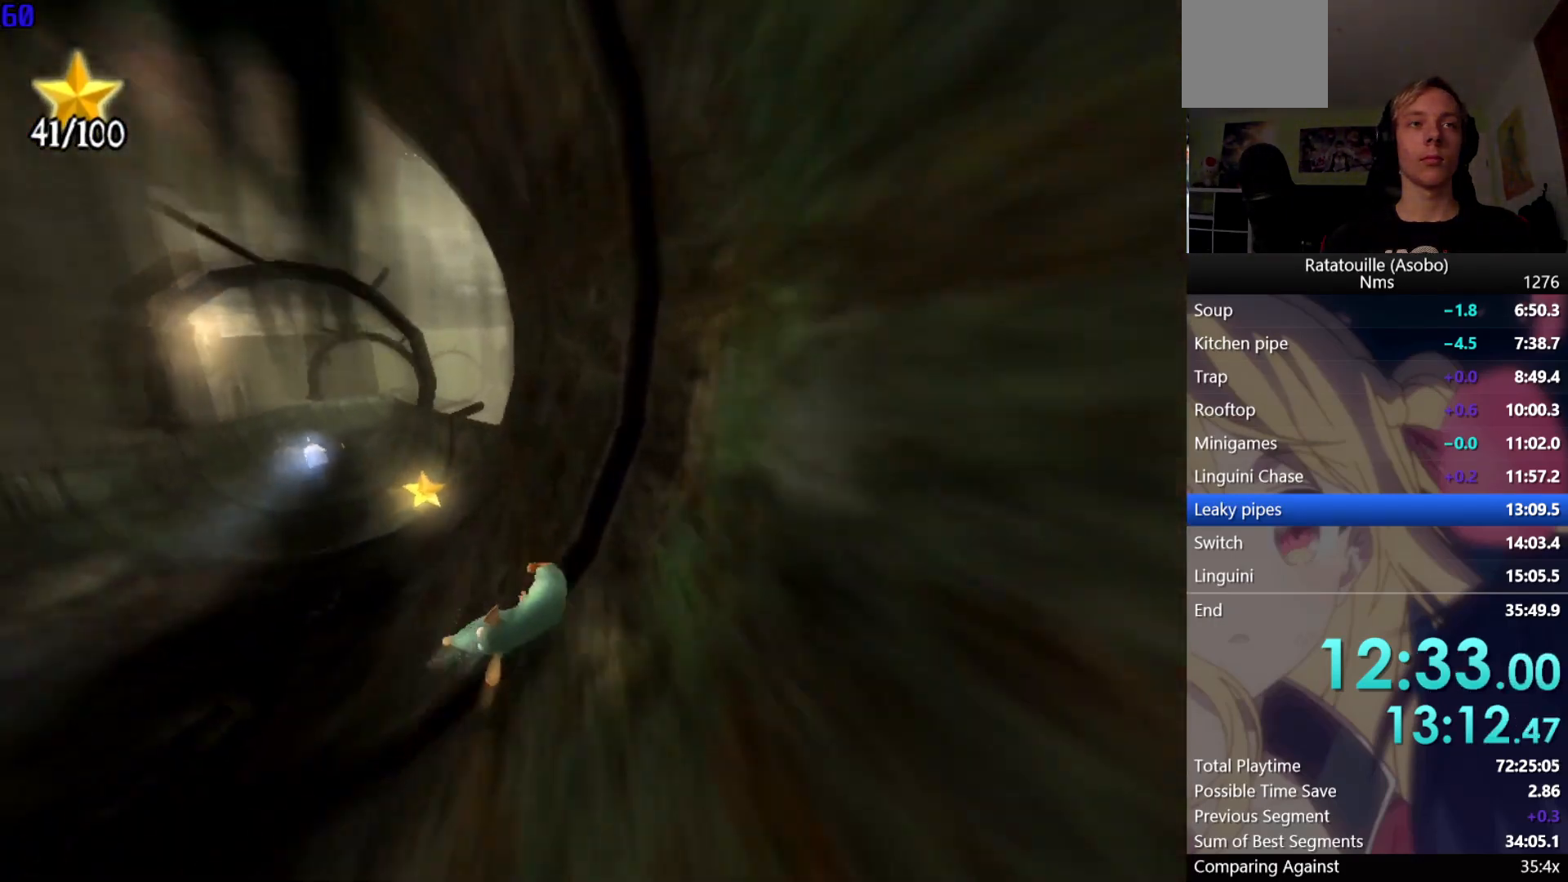
{"buttons": ["R1"], "left_stick": "up-left", "right_stick": "center", "events": [[417, "left_stick", "up-left"]]}
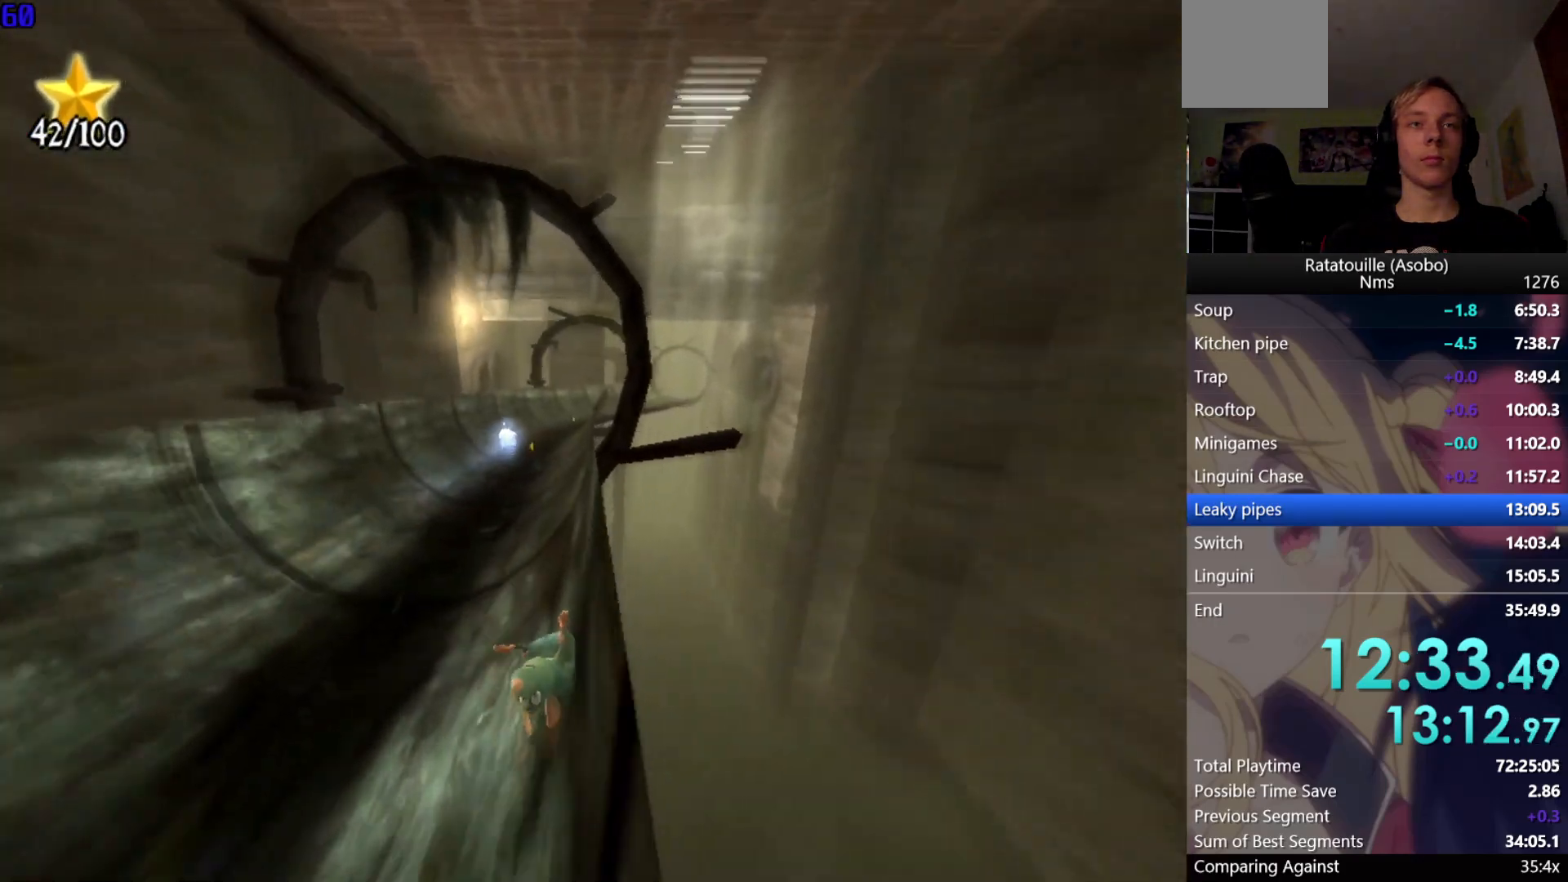
{"buttons": ["R1"], "left_stick": "right", "right_stick": "center", "events": [[117, "left_stick", "center"], [317, "left_stick", "right"]]}
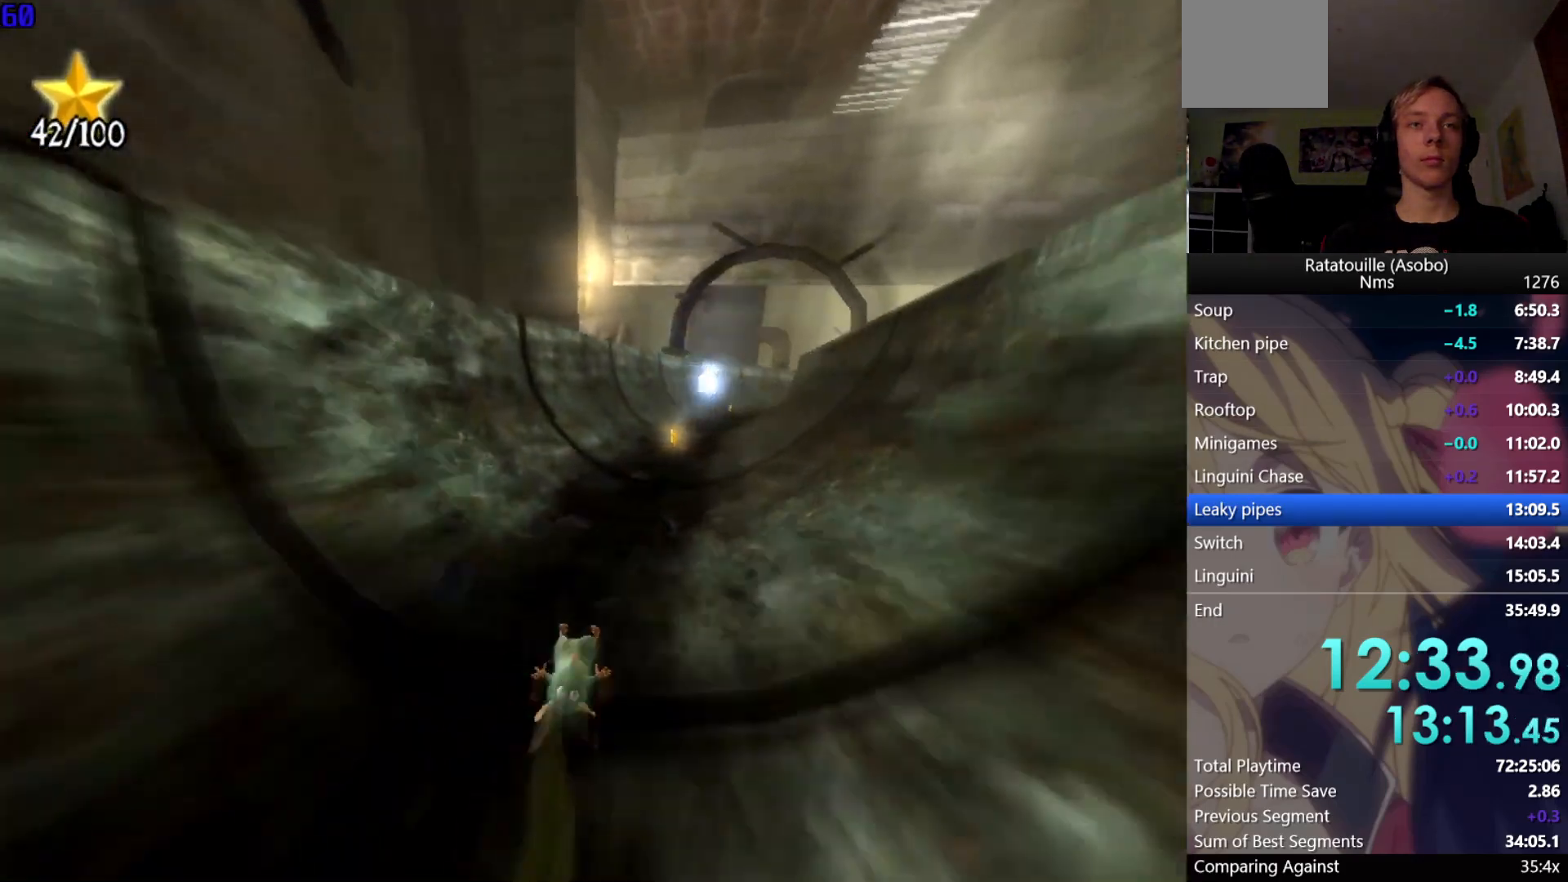
{"buttons": ["R1"], "left_stick": "right", "right_stick": "center", "events": []}
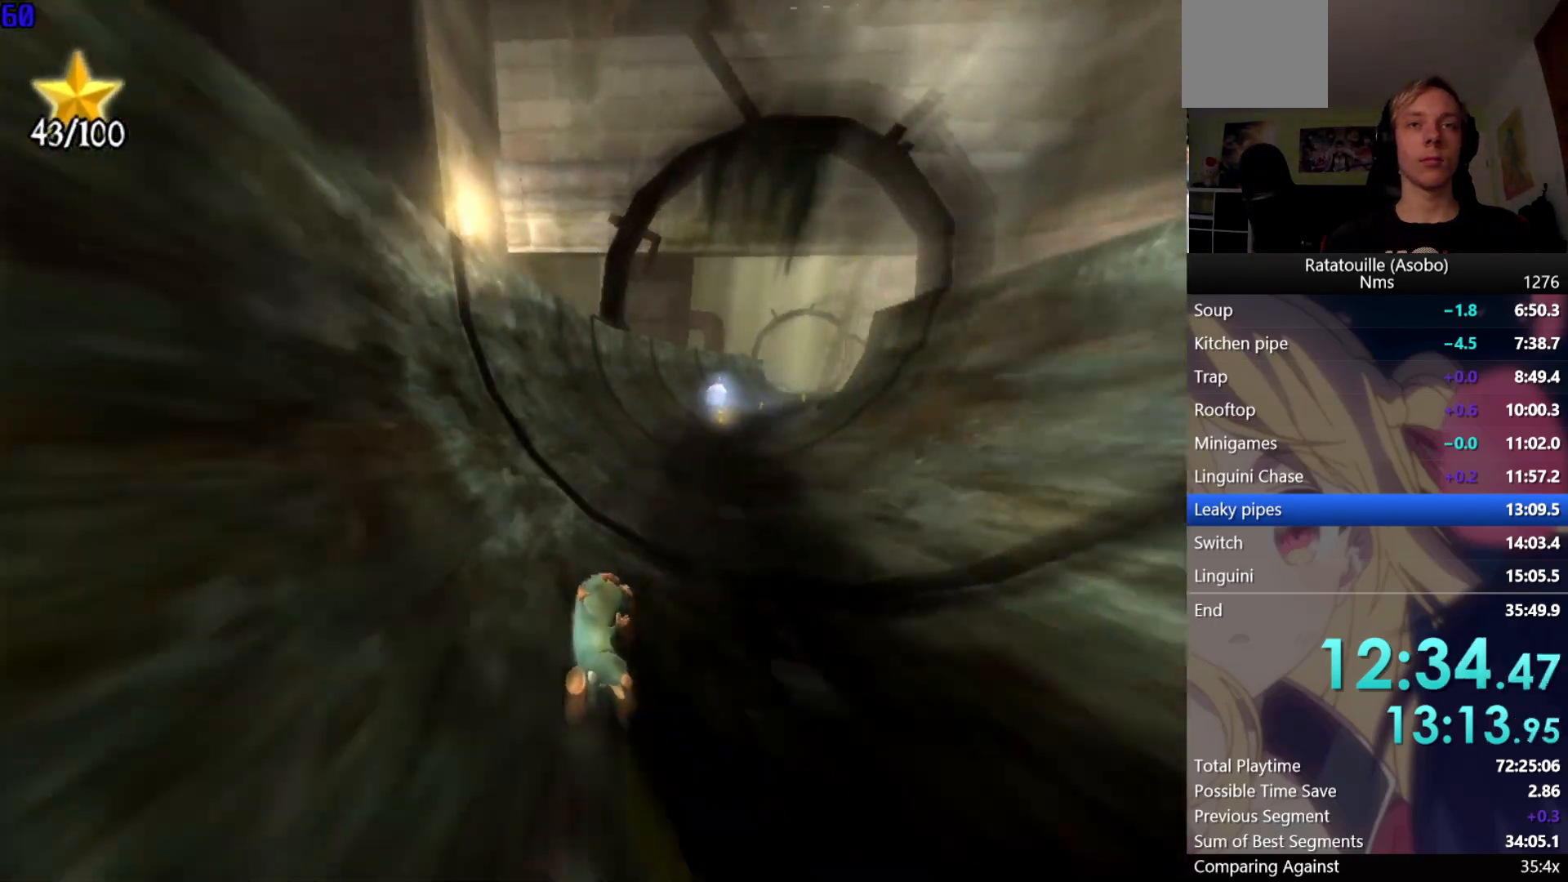
{"buttons": ["R1"], "left_stick": "right", "right_stick": "center", "events": []}
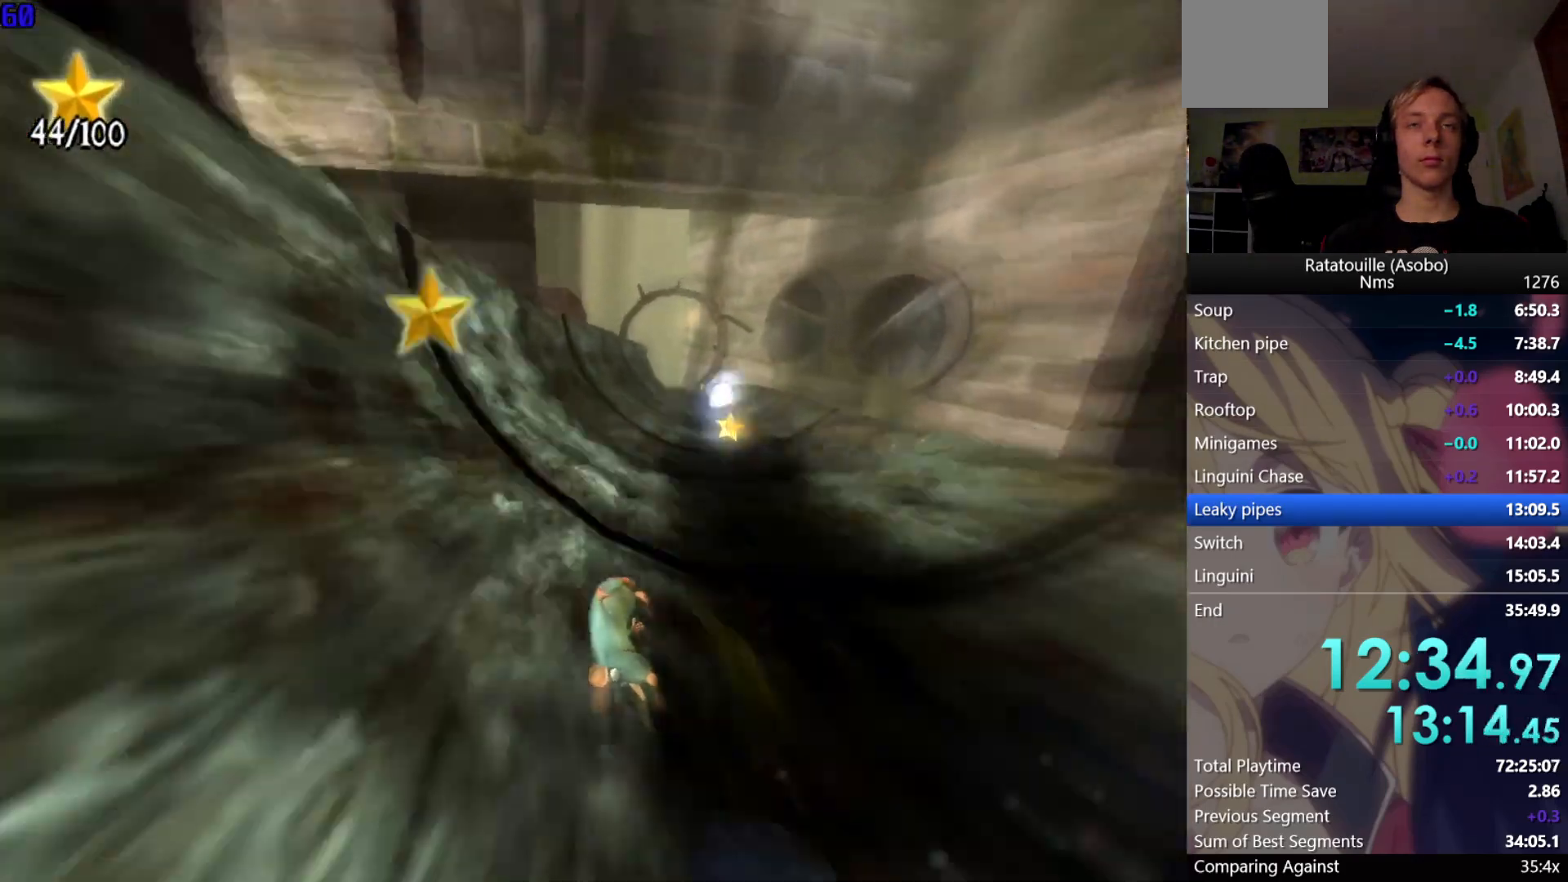
{"buttons": ["R1"], "left_stick": "up-left", "right_stick": "center", "events": [[283, "Y", "down"], [333, "left_stick", "up-left"], [367, "Y", "up"]]}
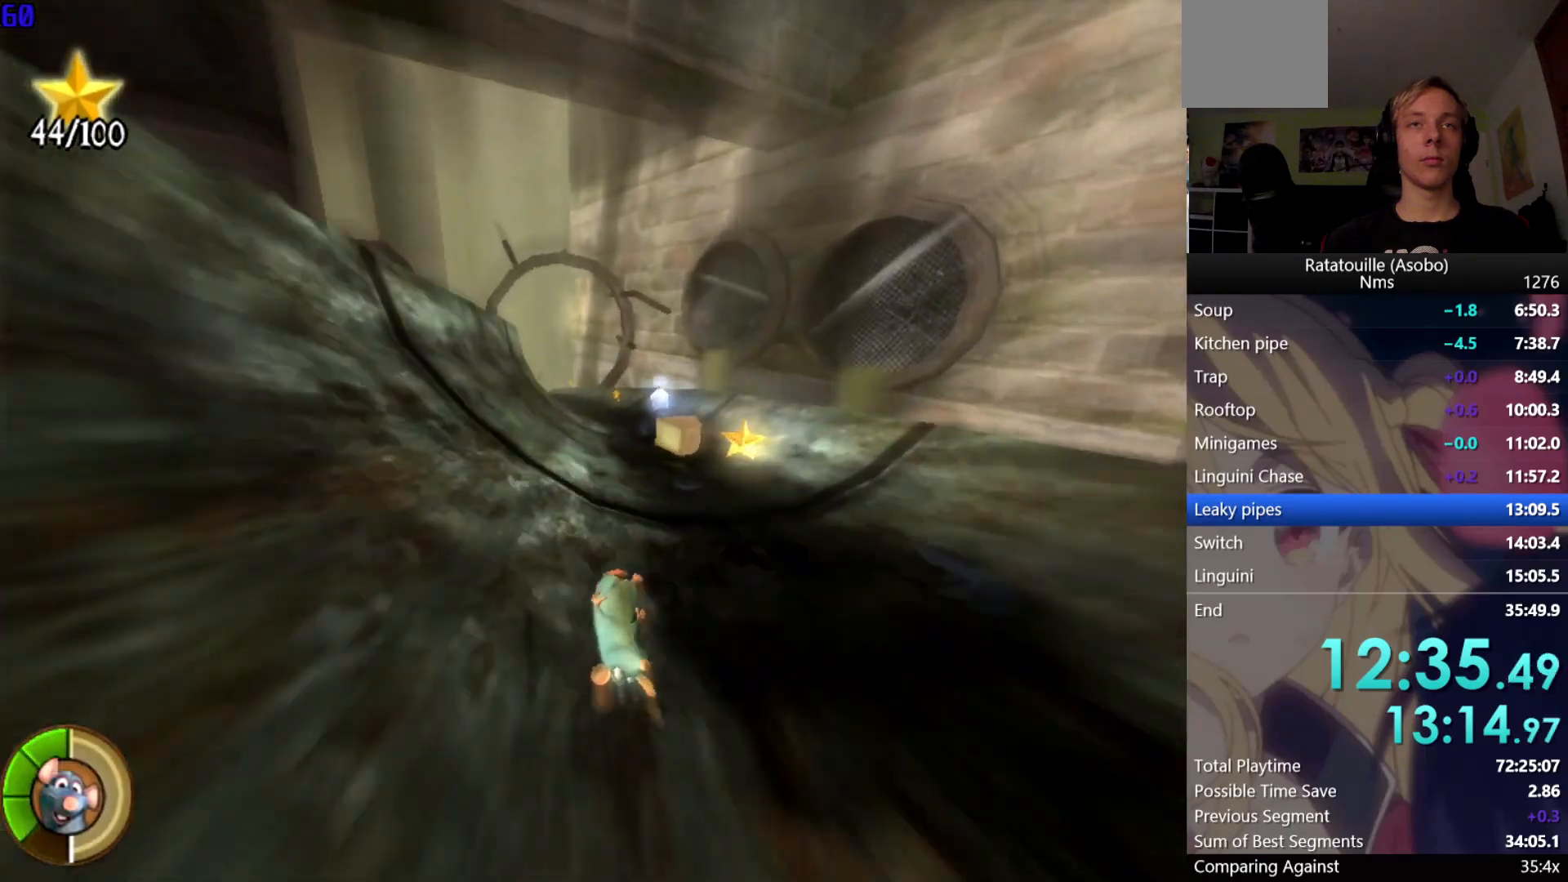
{"buttons": ["R1"], "left_stick": "up-left", "right_stick": "center", "events": []}
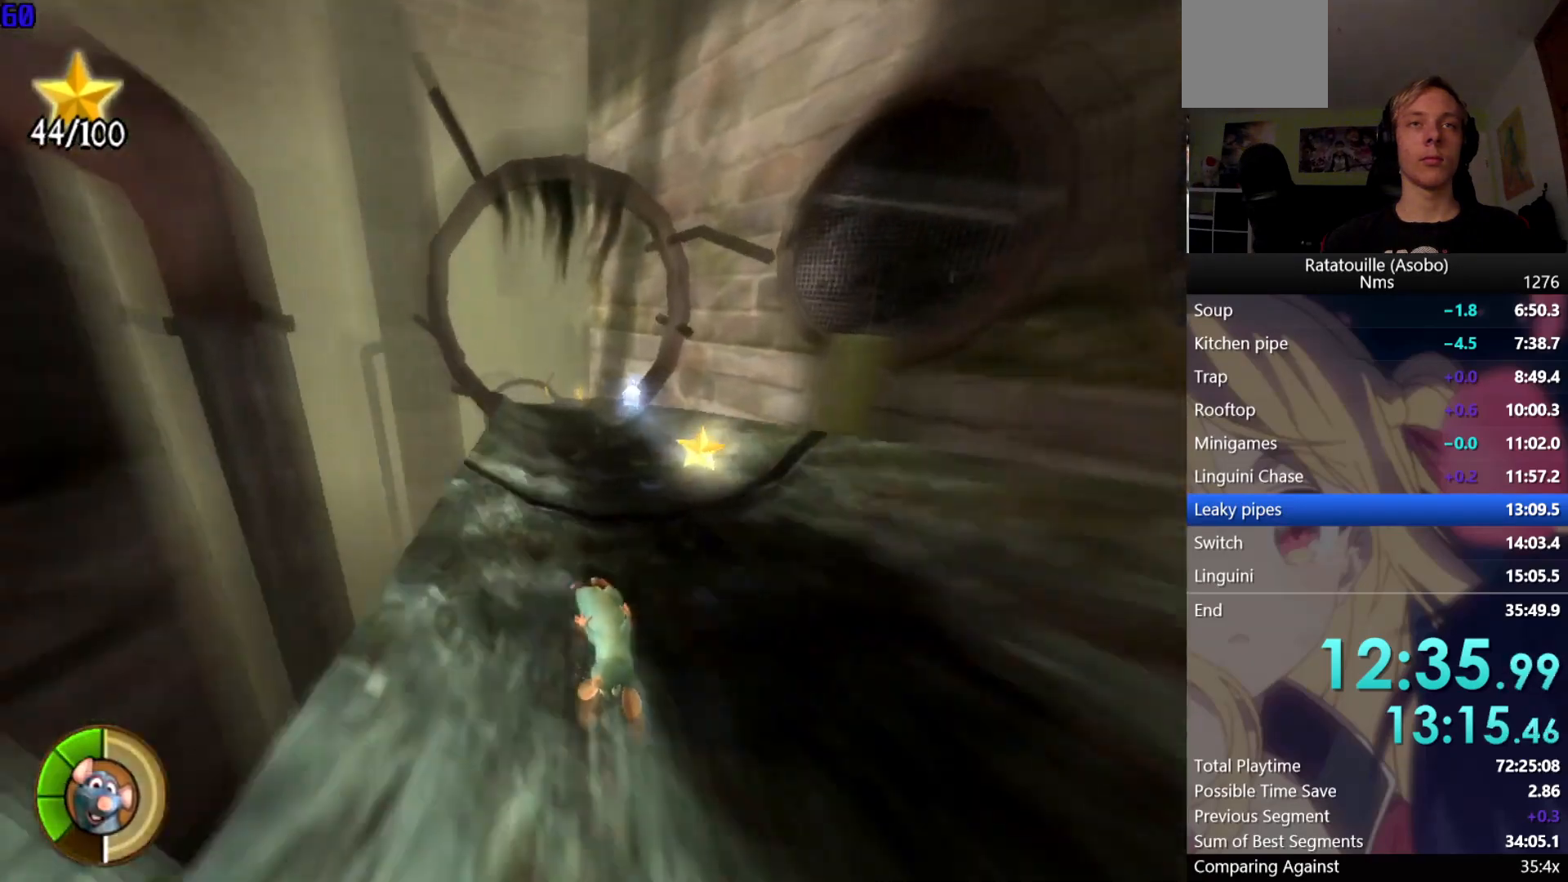
{"buttons": ["R1"], "left_stick": "up-left", "right_stick": "center", "events": []}
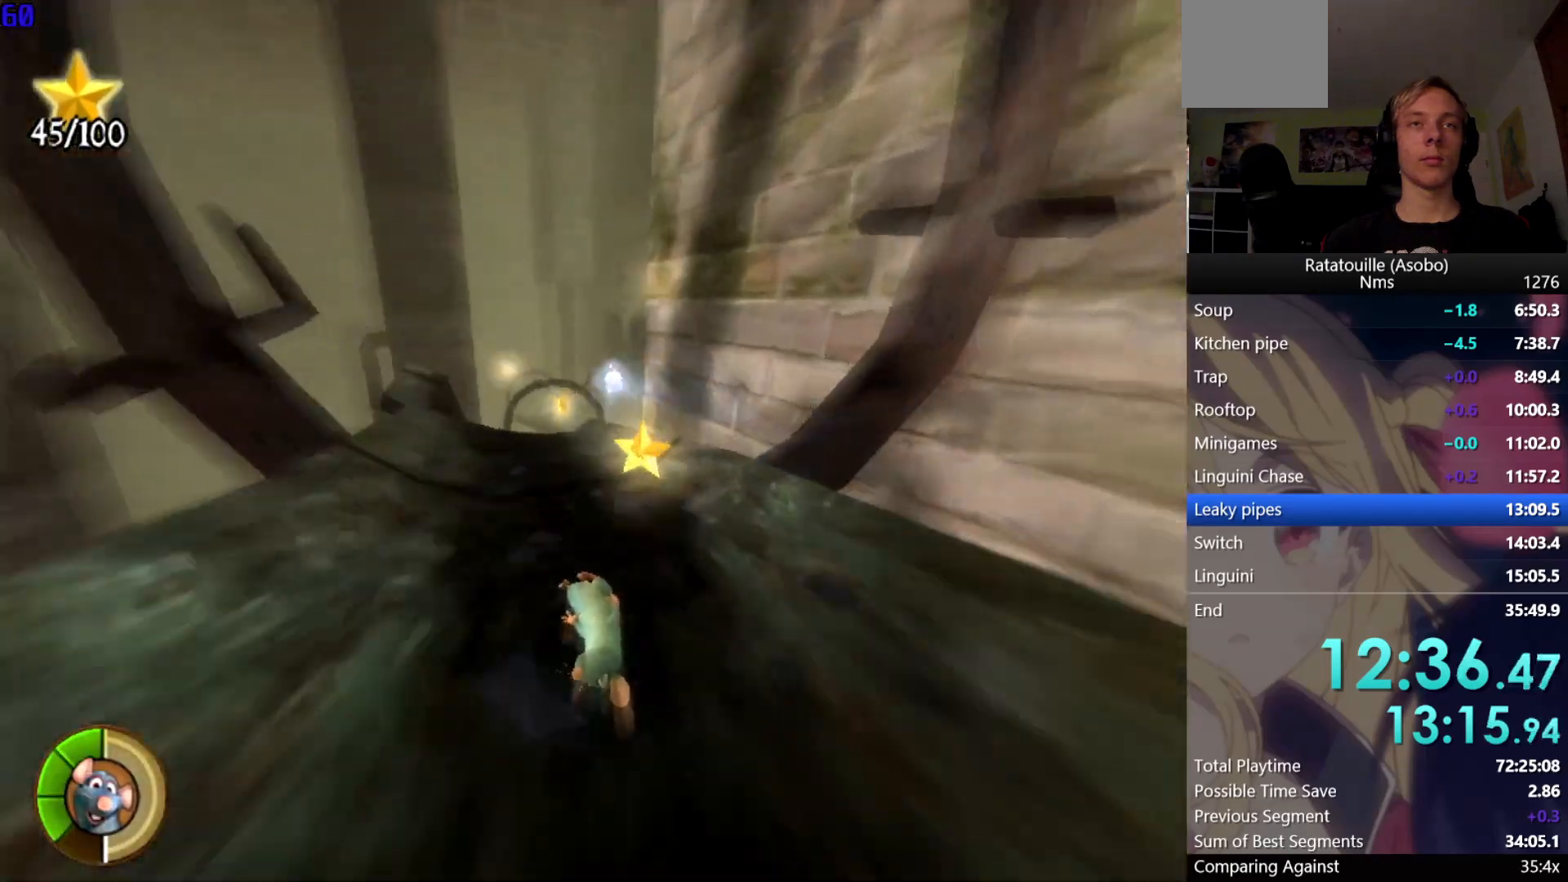
{"buttons": ["A", "R1"], "left_stick": "up", "right_stick": "center", "events": [[100, "left_stick", "up"], [383, "A", "down"]]}
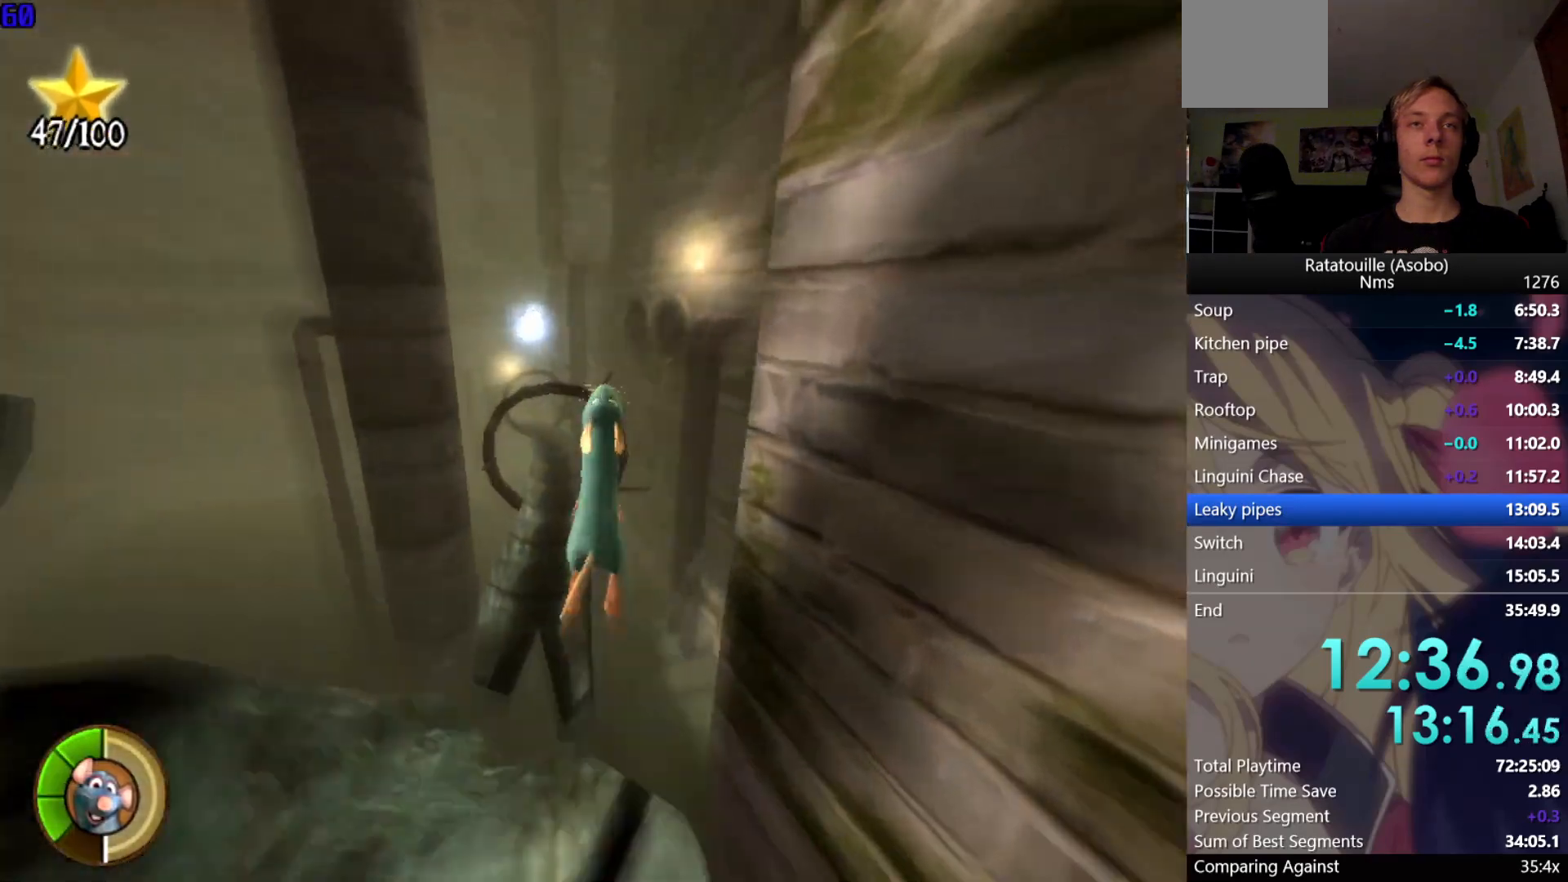
{"buttons": ["R1"], "left_stick": "up-left", "right_stick": "center", "events": [[17, "A", "up"], [150, "left_stick", "up-left"]]}
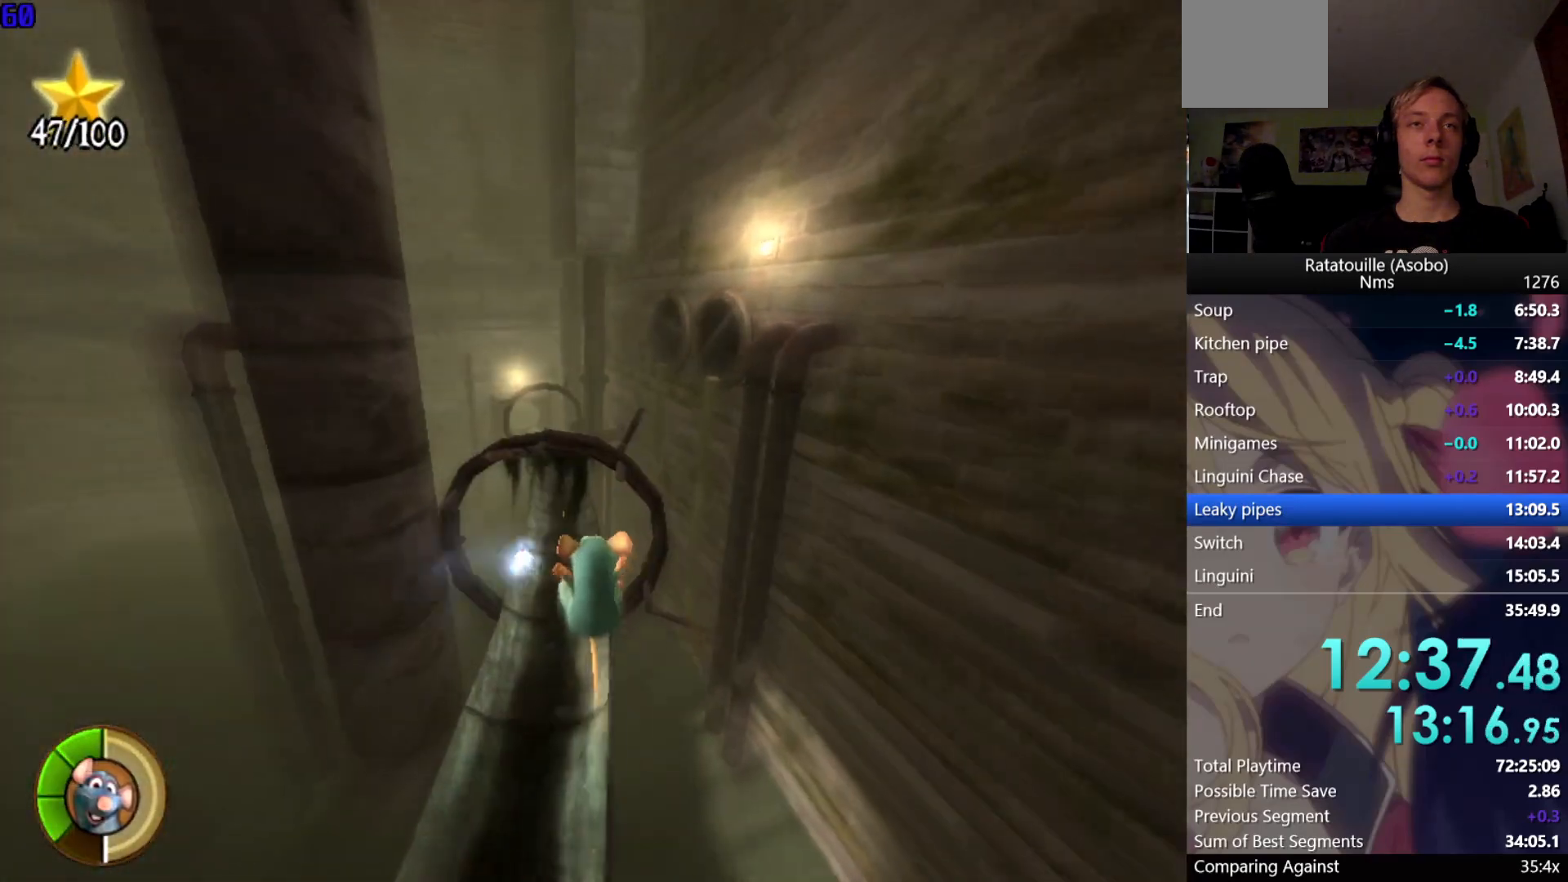
{"buttons": ["R1"], "left_stick": "up", "right_stick": "center", "events": [[200, "left_stick", "up"]]}
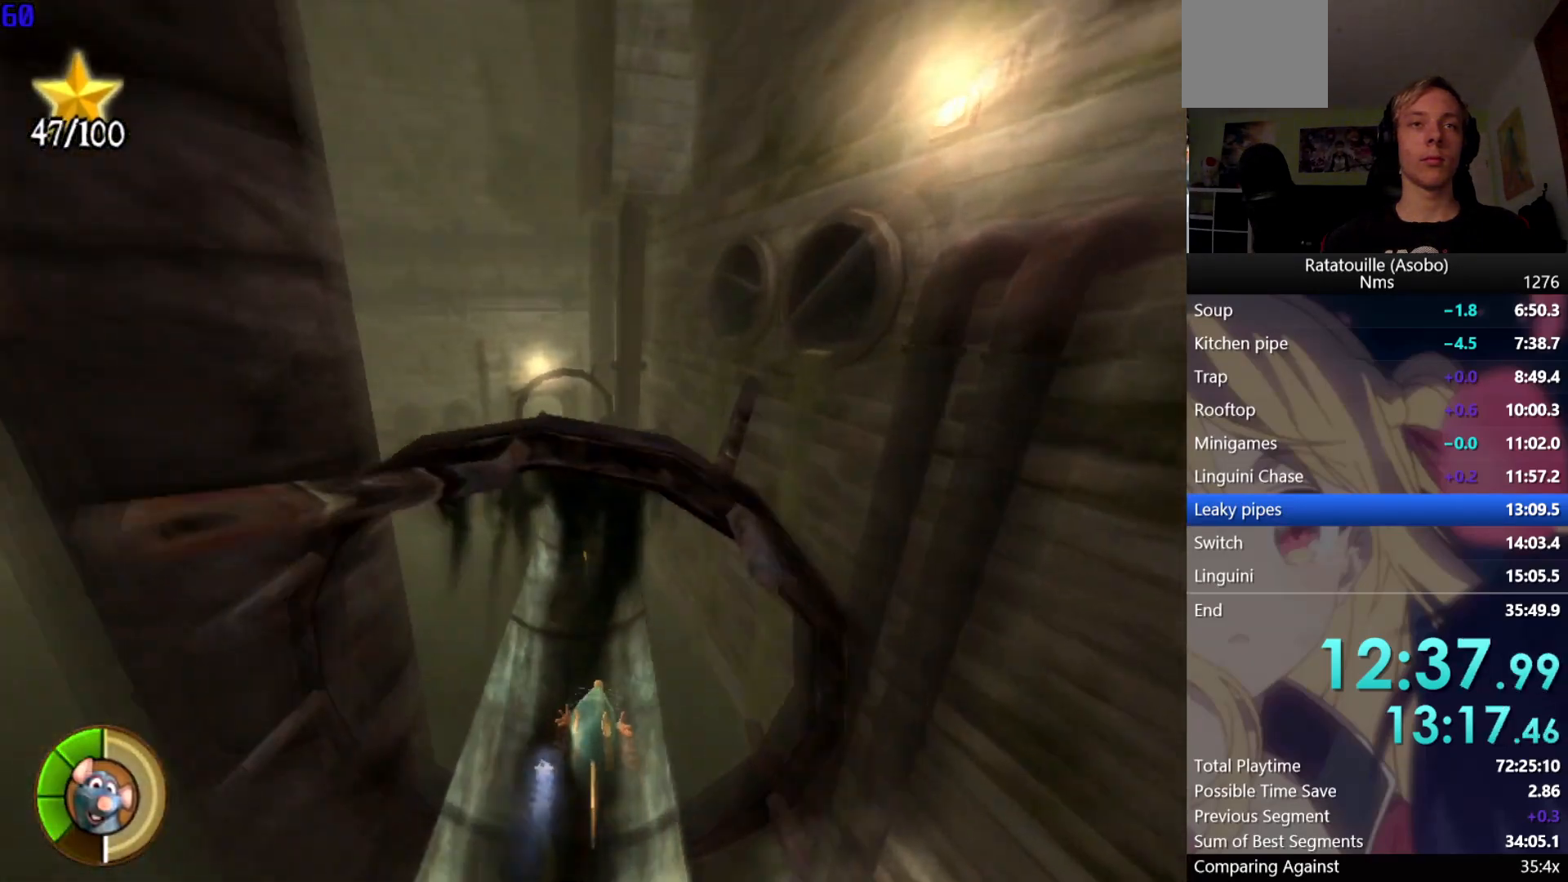
{"buttons": ["R1"], "left_stick": "up", "right_stick": "center", "events": []}
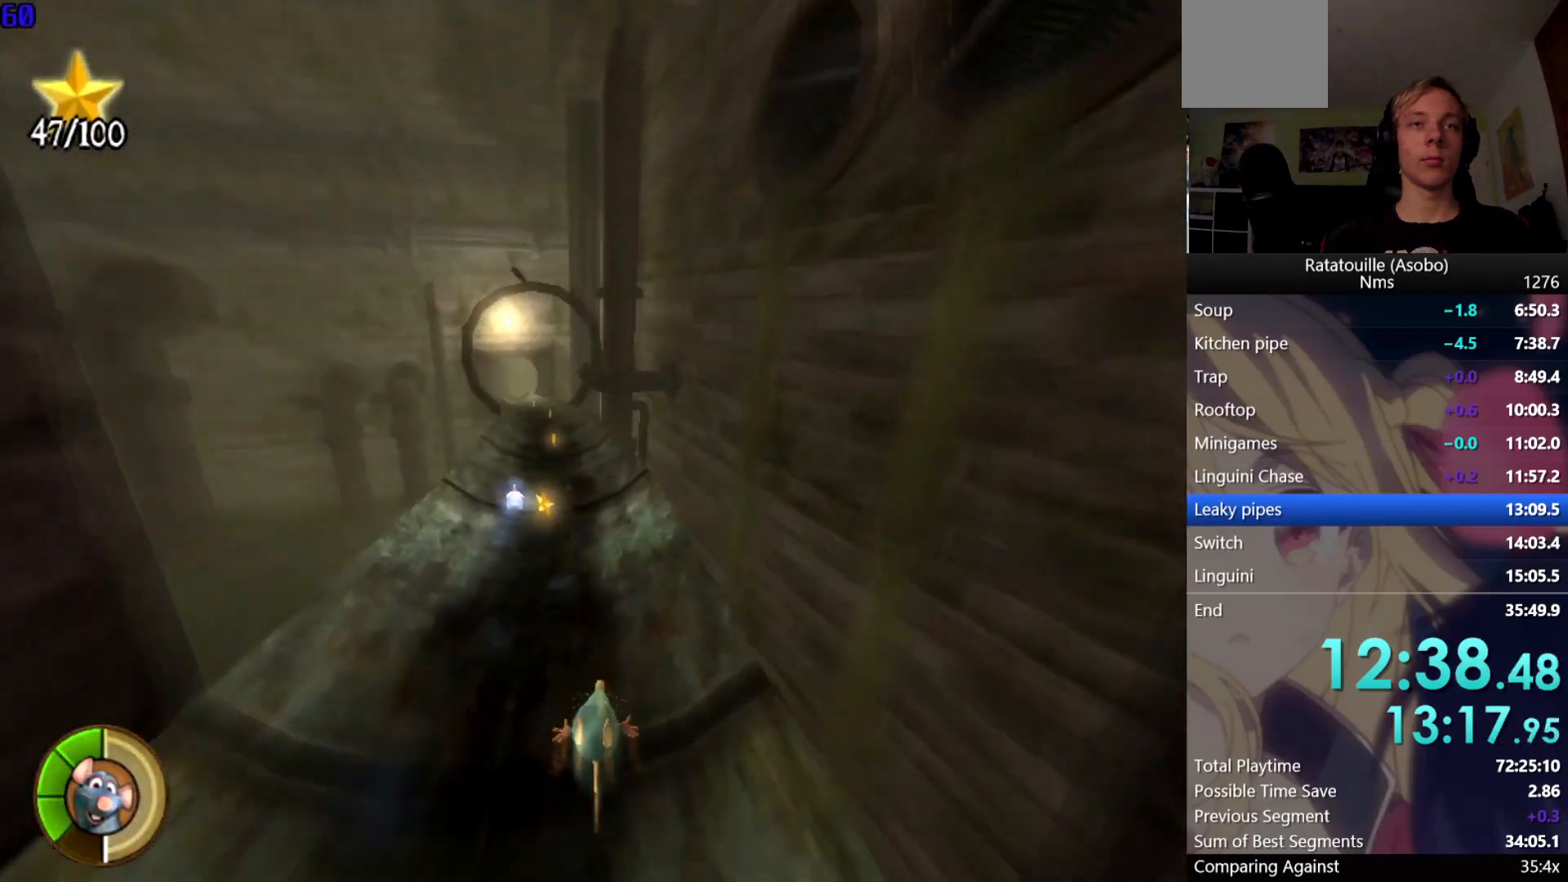
{"buttons": ["R1"], "left_stick": "up-right", "right_stick": "center", "events": [[217, "left_stick", "up-right"]]}
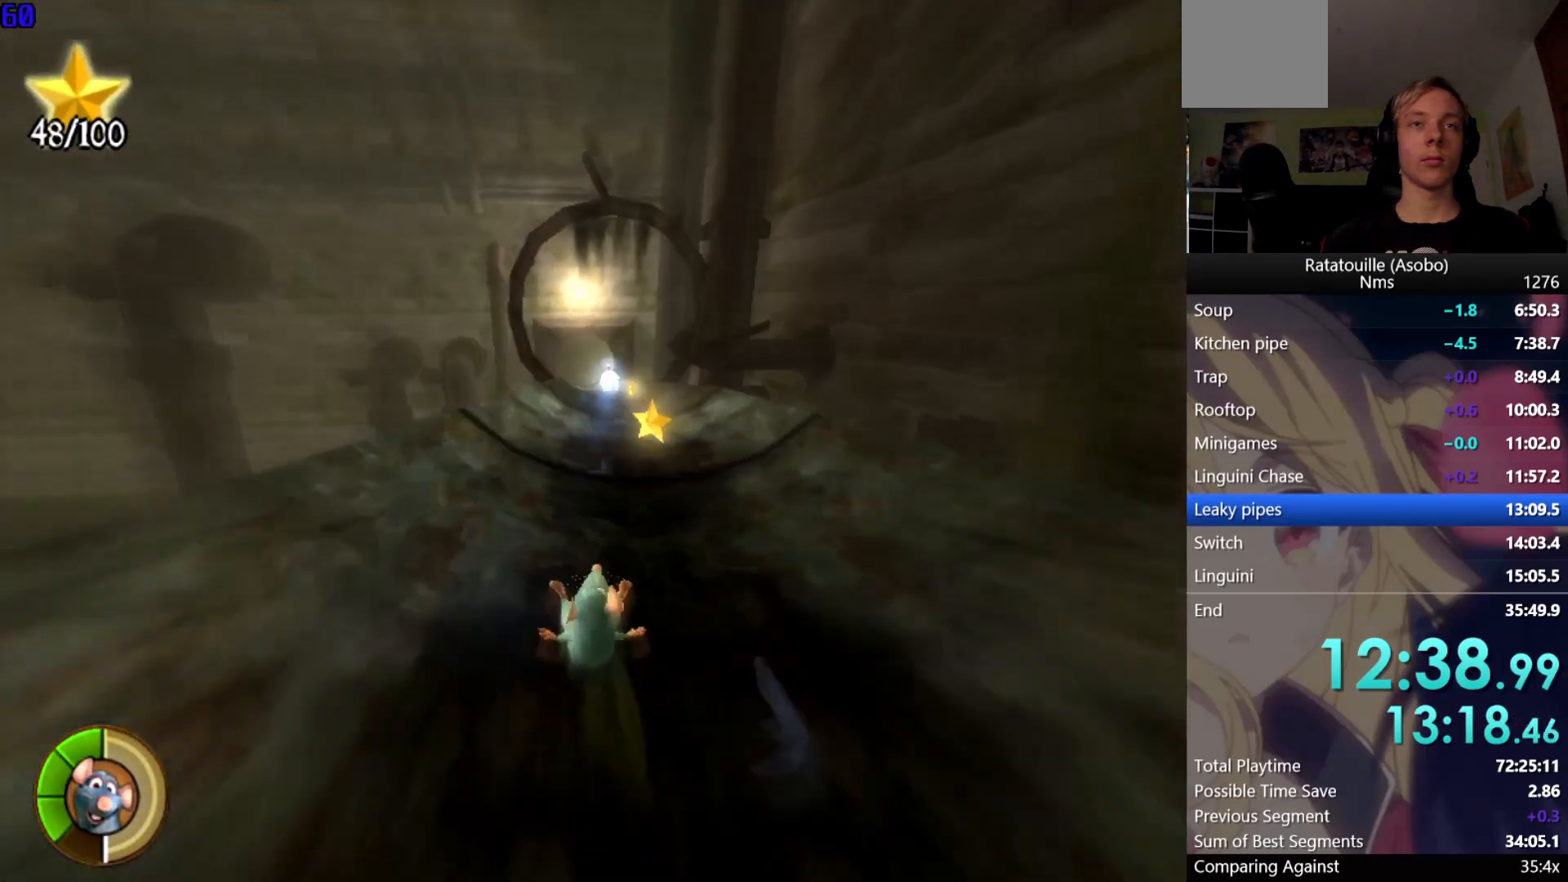
{"buttons": ["R1"], "left_stick": "up-left", "right_stick": "center", "events": [[300, "left_stick", "up-left"]]}
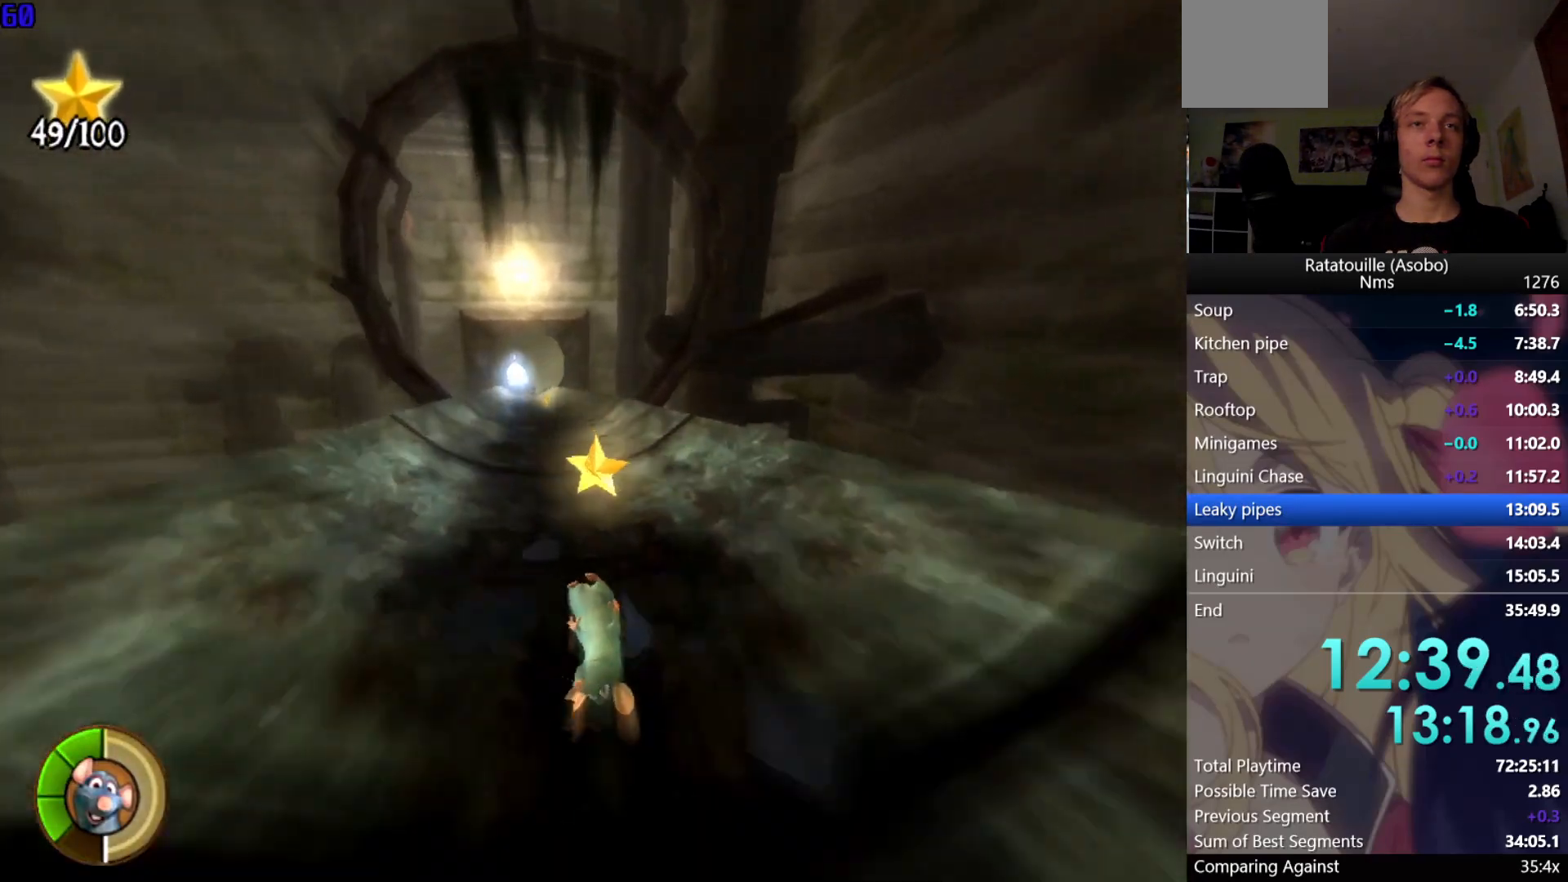
{"buttons": ["R1"], "left_stick": "up-left", "right_stick": "center", "events": []}
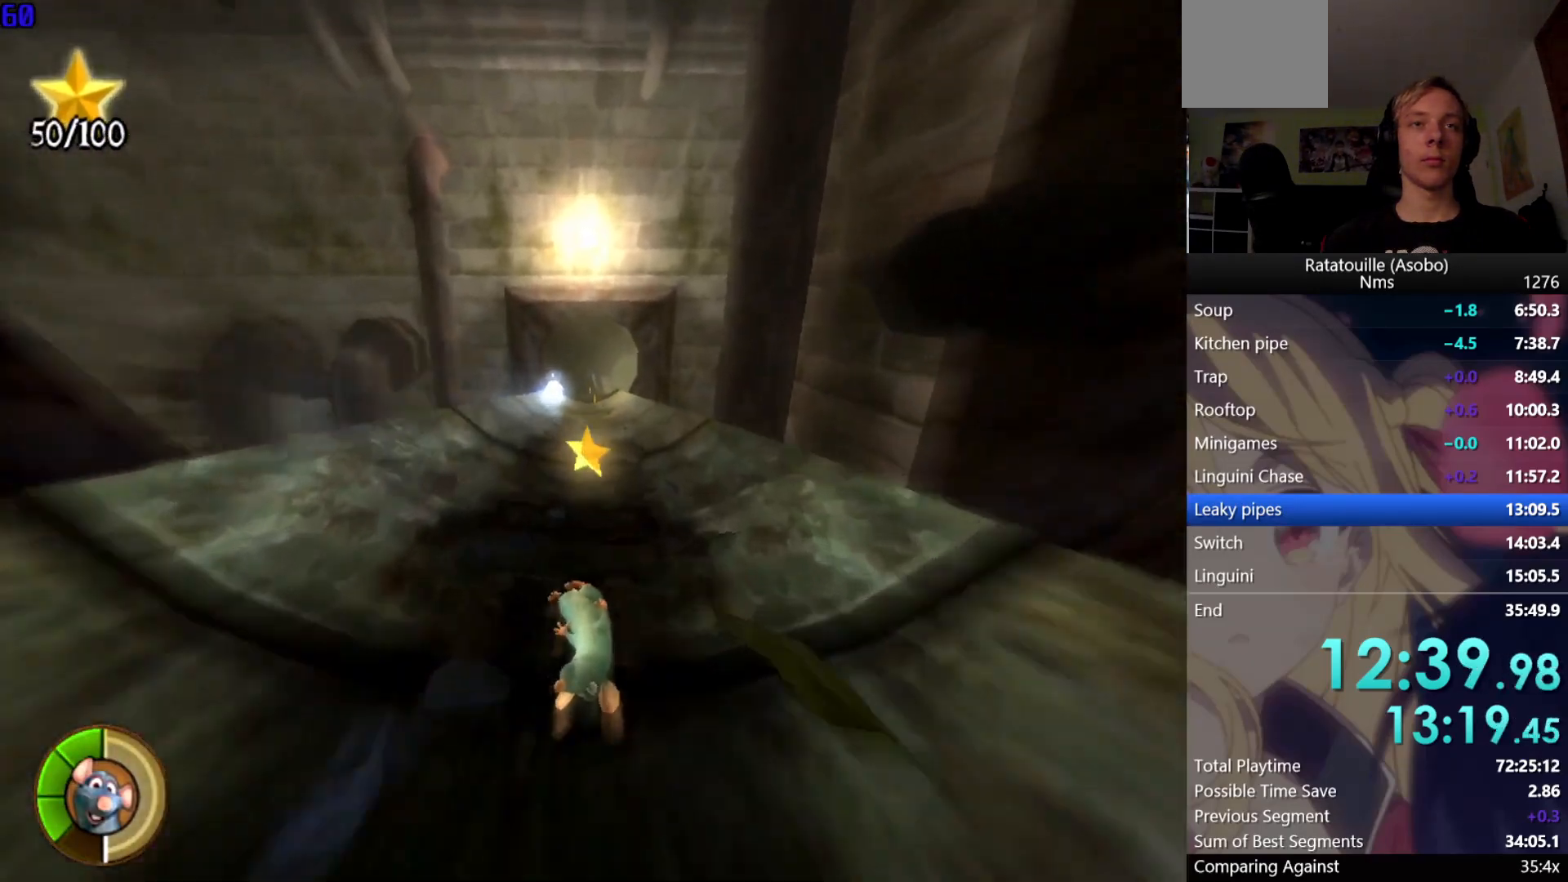
{"buttons": ["R1"], "left_stick": "center", "right_stick": "center", "events": [[100, "left_stick", "up-right"], [317, "left_stick", "center"]]}
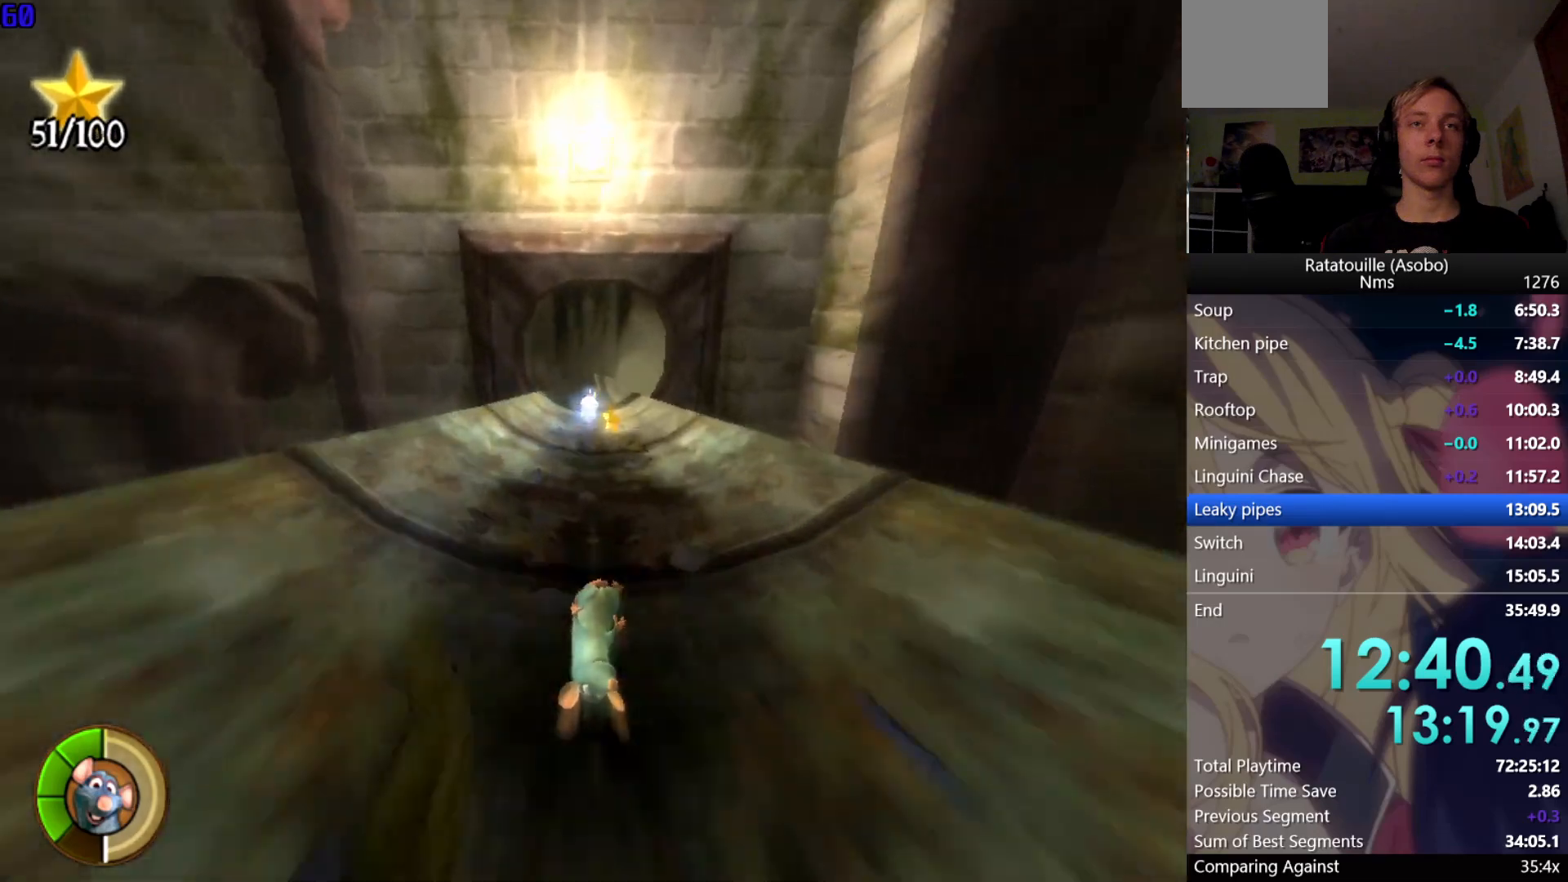
{"buttons": ["R1"], "left_stick": "center", "right_stick": "center", "events": []}
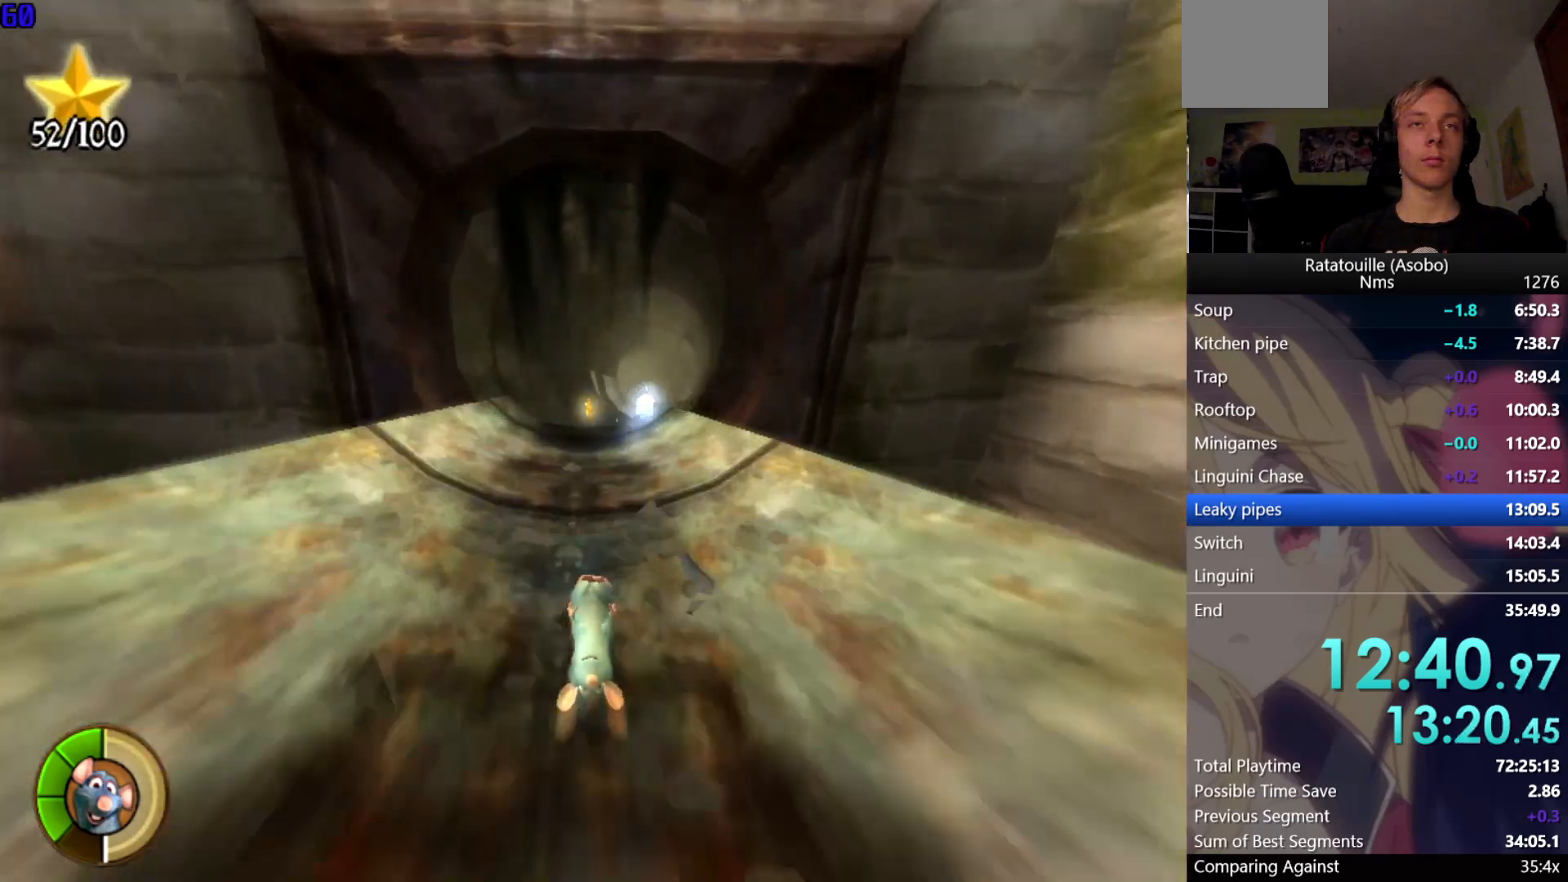
{"buttons": ["R1"], "left_stick": "center", "right_stick": "center", "events": []}
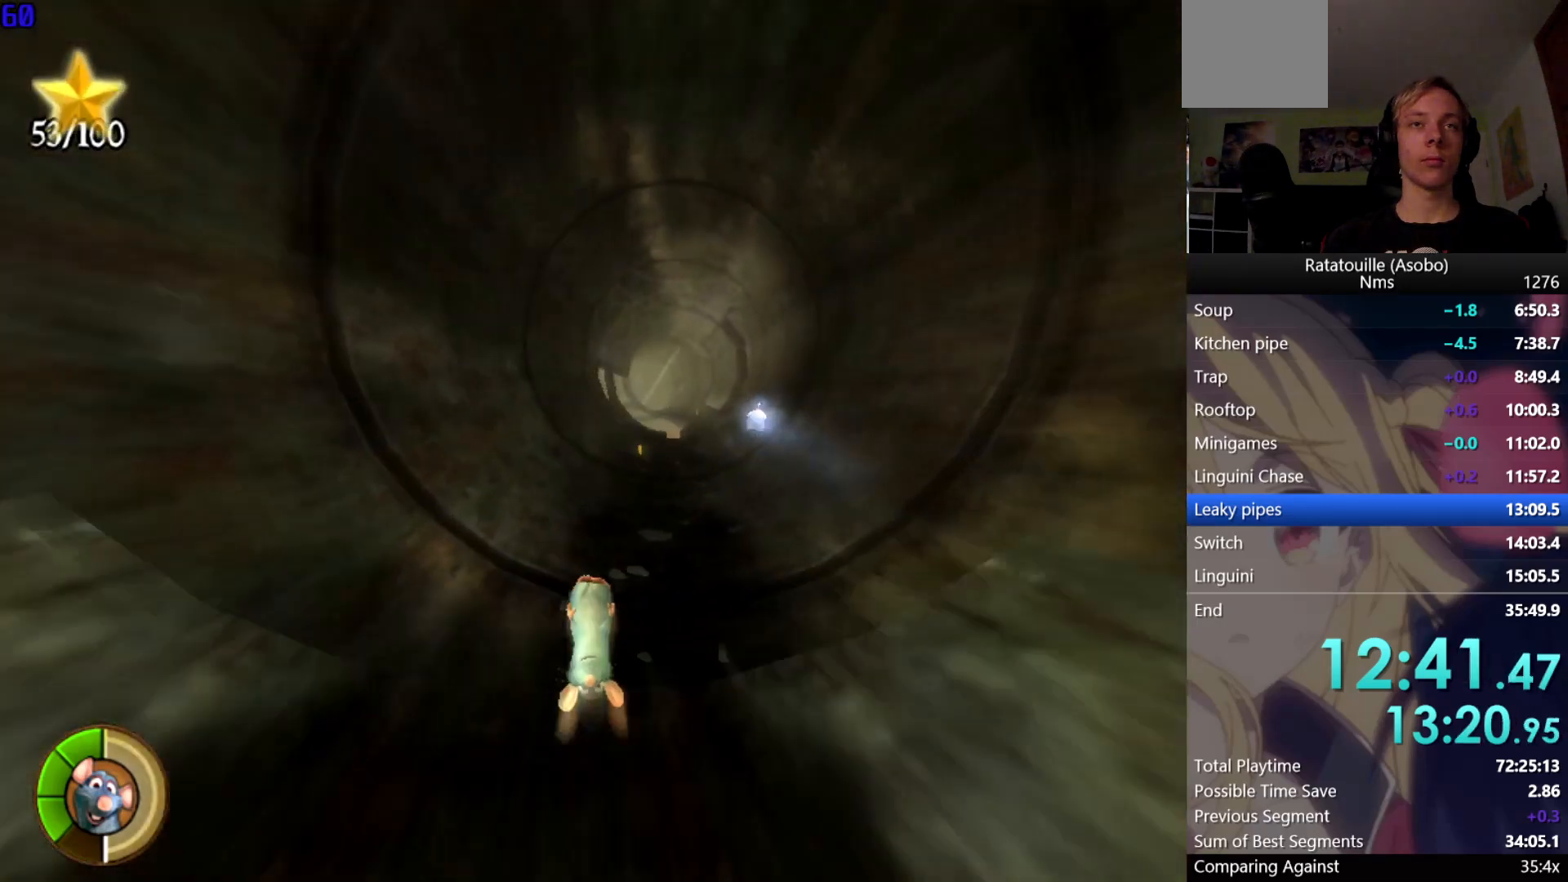
{"buttons": ["Y", "R1"], "left_stick": "up-right", "right_stick": "center", "events": [[50, "left_stick", "up-right"], [500, "Y", "down"]]}
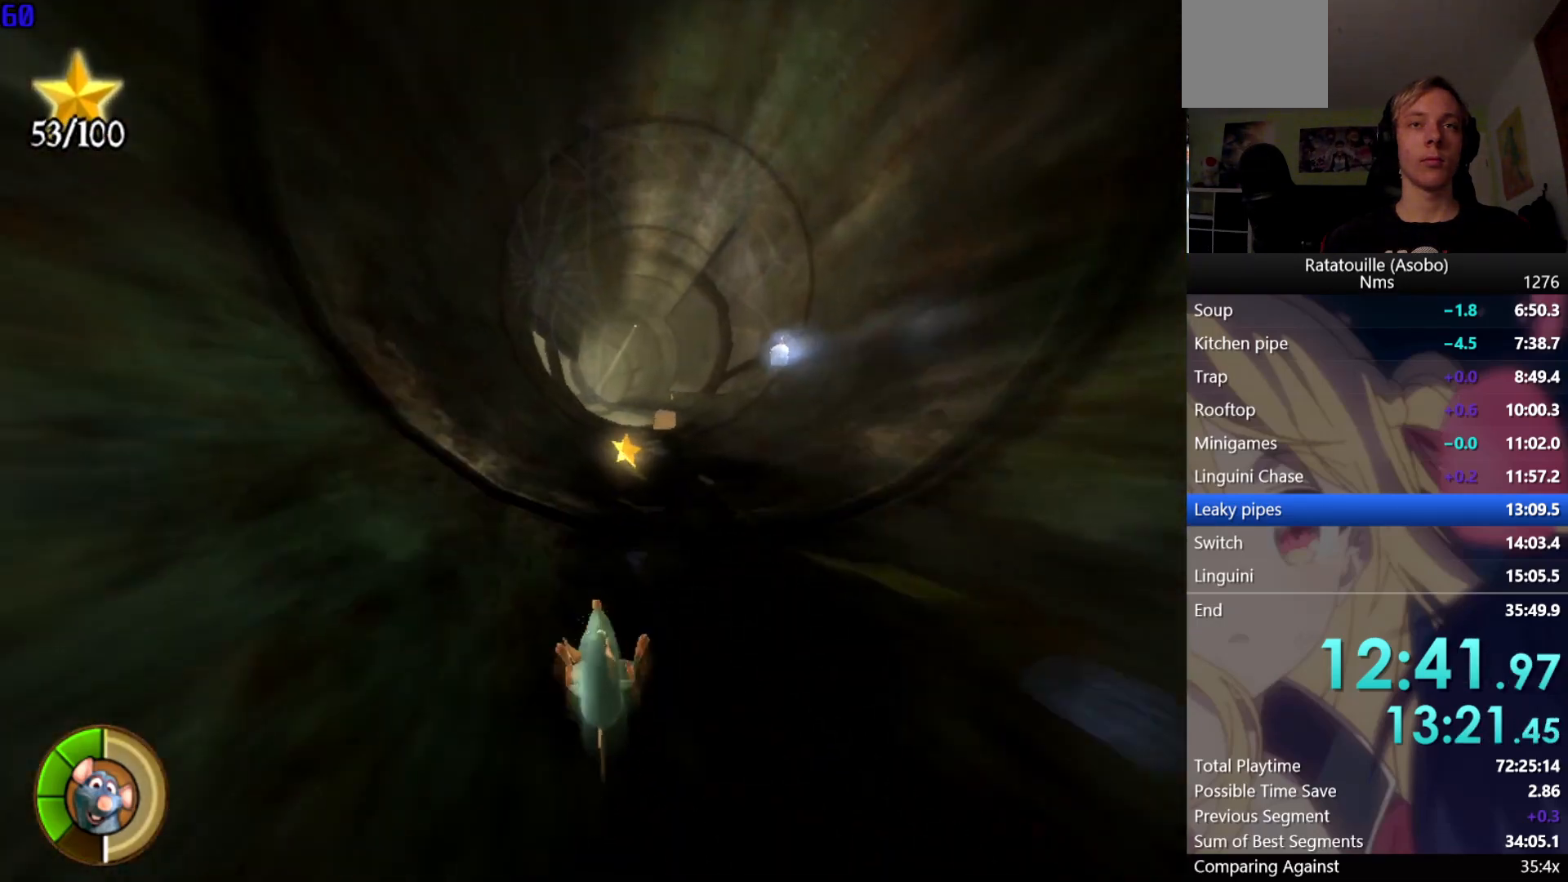
{"buttons": ["R1"], "left_stick": "up-right", "right_stick": "center", "events": [[100, "Y", "up"]]}
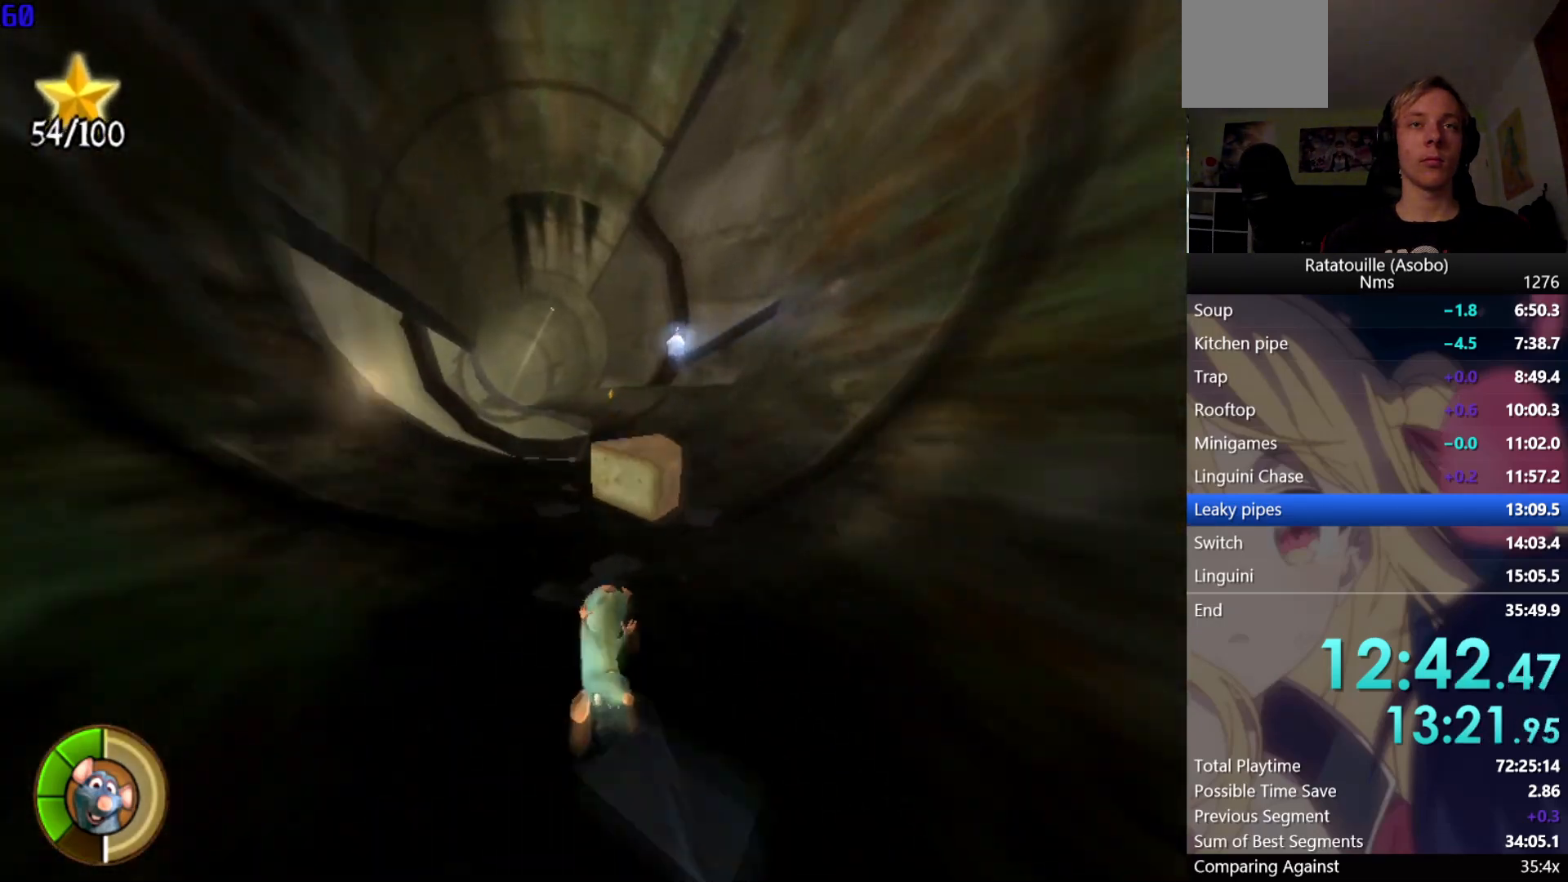
{"buttons": ["R1"], "left_stick": "up-left", "right_stick": "center", "events": [[233, "left_stick", "center"], [400, "left_stick", "up-left"]]}
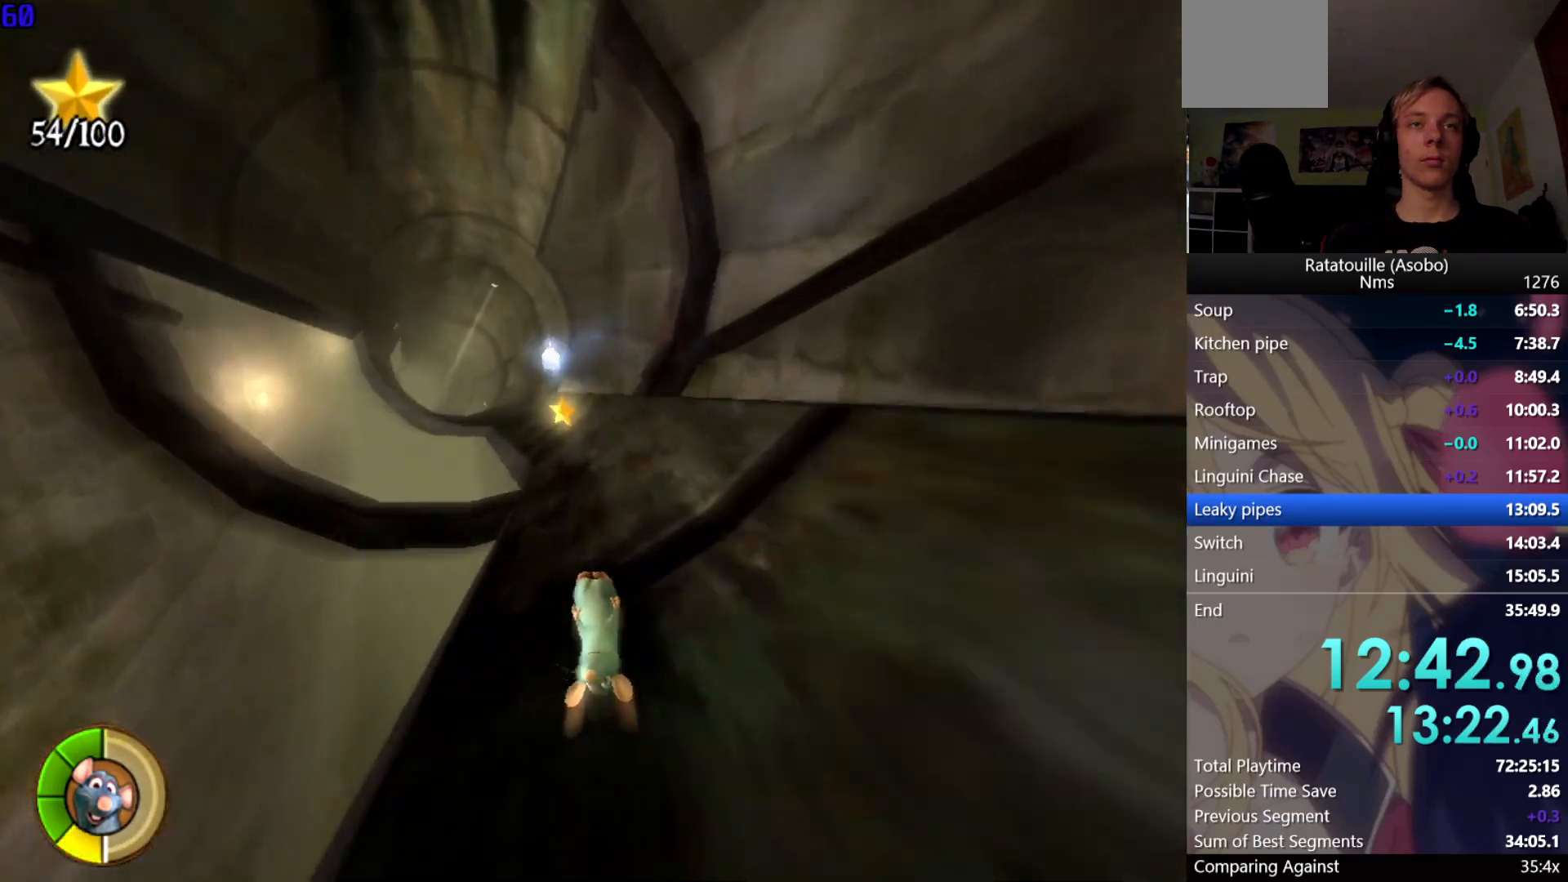
{"buttons": ["R1"], "left_stick": "left", "right_stick": "center", "events": [[117, "left_stick", "center"], [217, "left_stick", "left"], [367, "left_stick", "center"], [500, "left_stick", "left"]]}
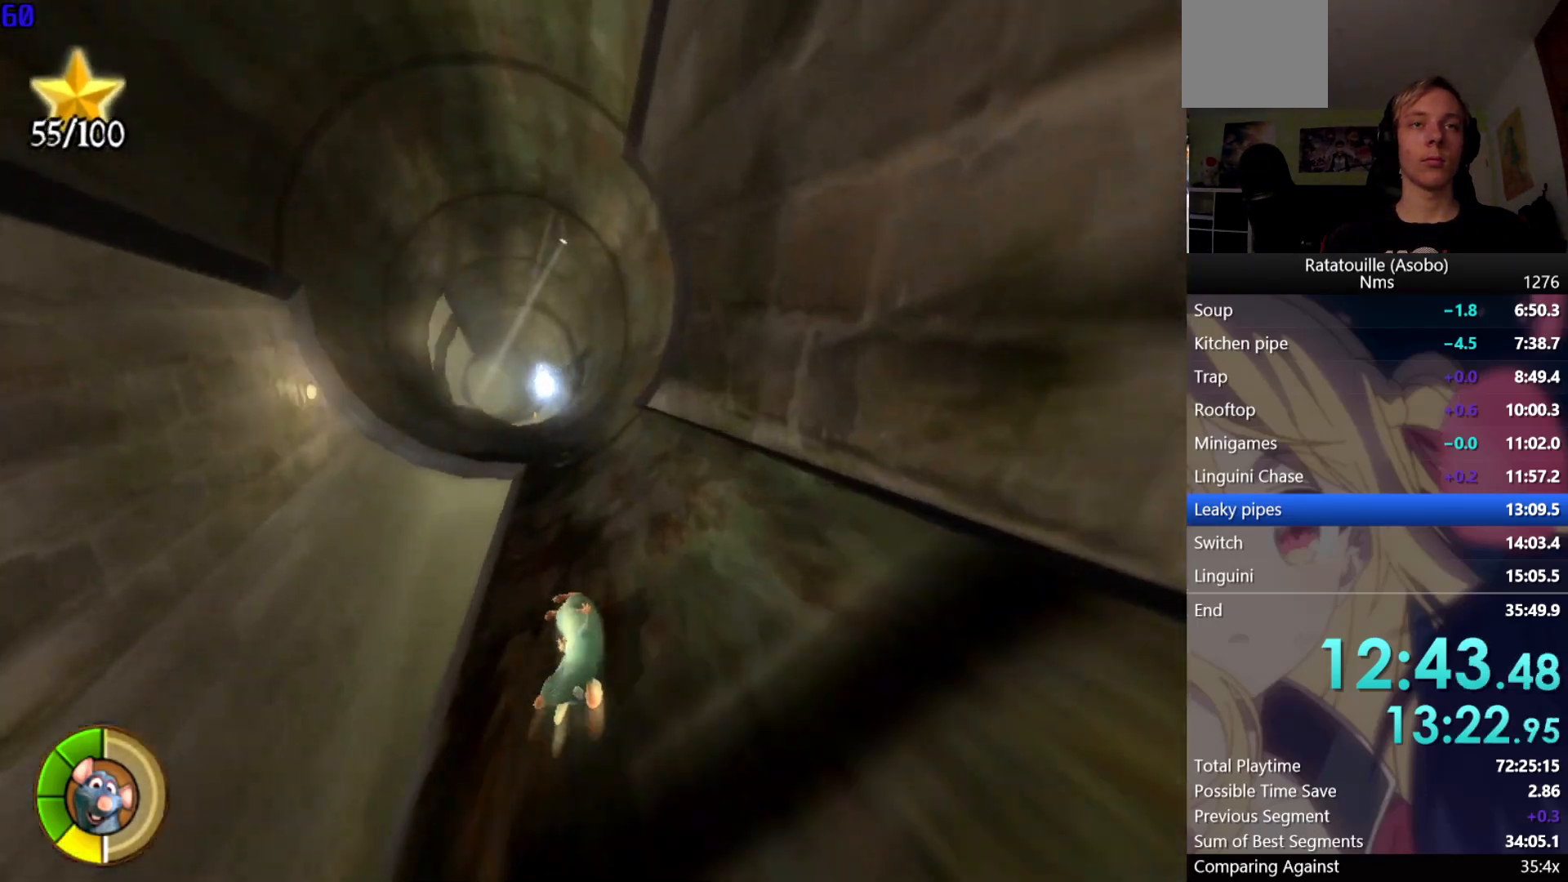
{"buttons": ["R1"], "left_stick": "up-left", "right_stick": "center", "events": [[100, "left_stick", "up-left"]]}
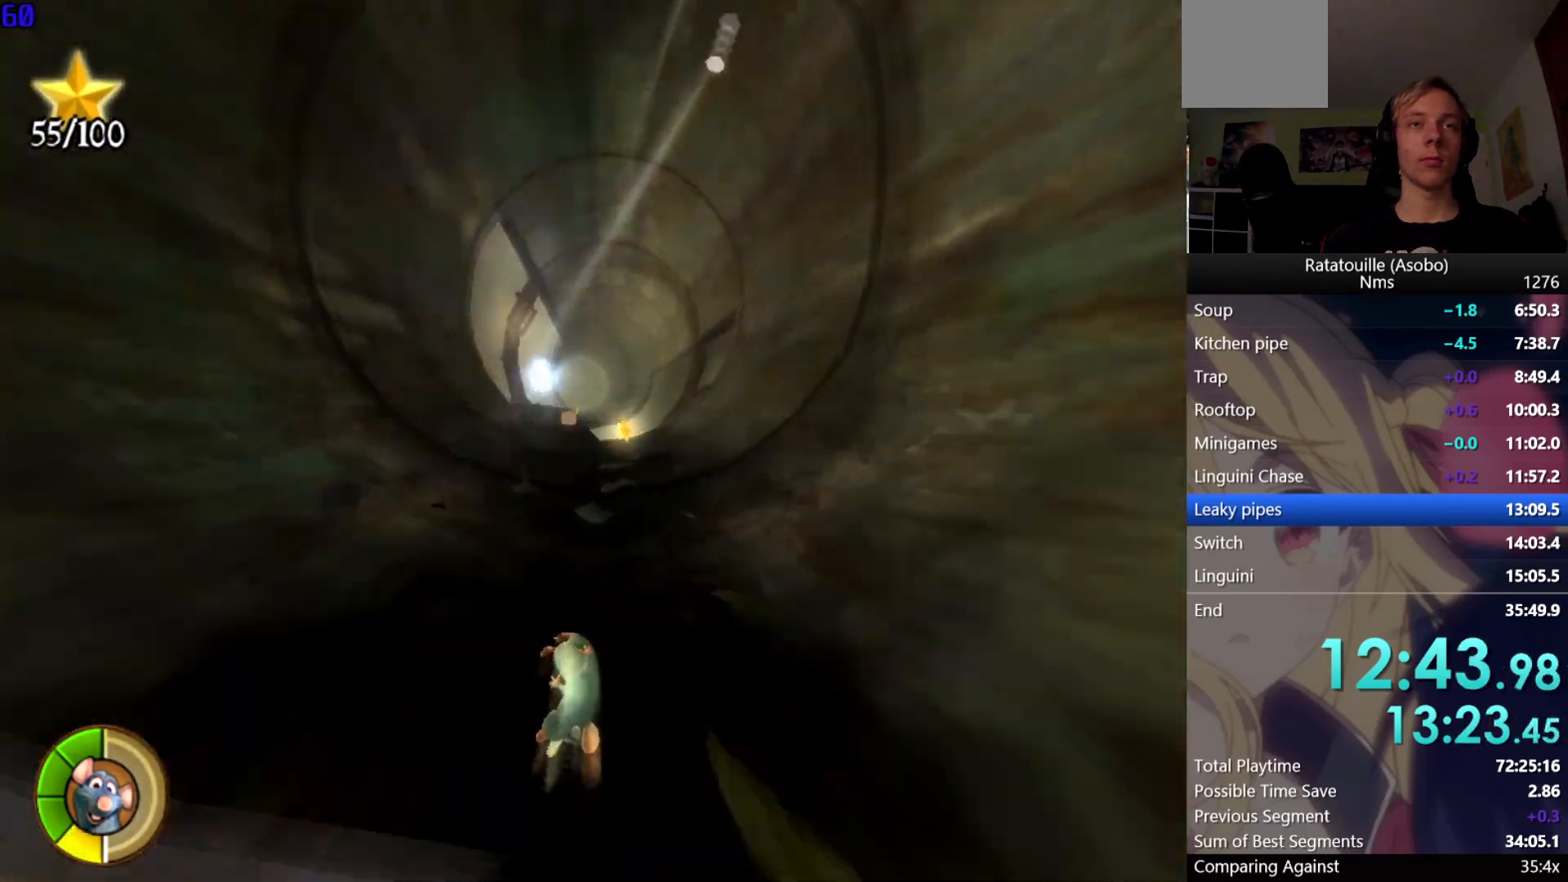
{"buttons": ["R1"], "left_stick": "left", "right_stick": "center", "events": [[83, "left_stick", "center"], [467, "left_stick", "left"]]}
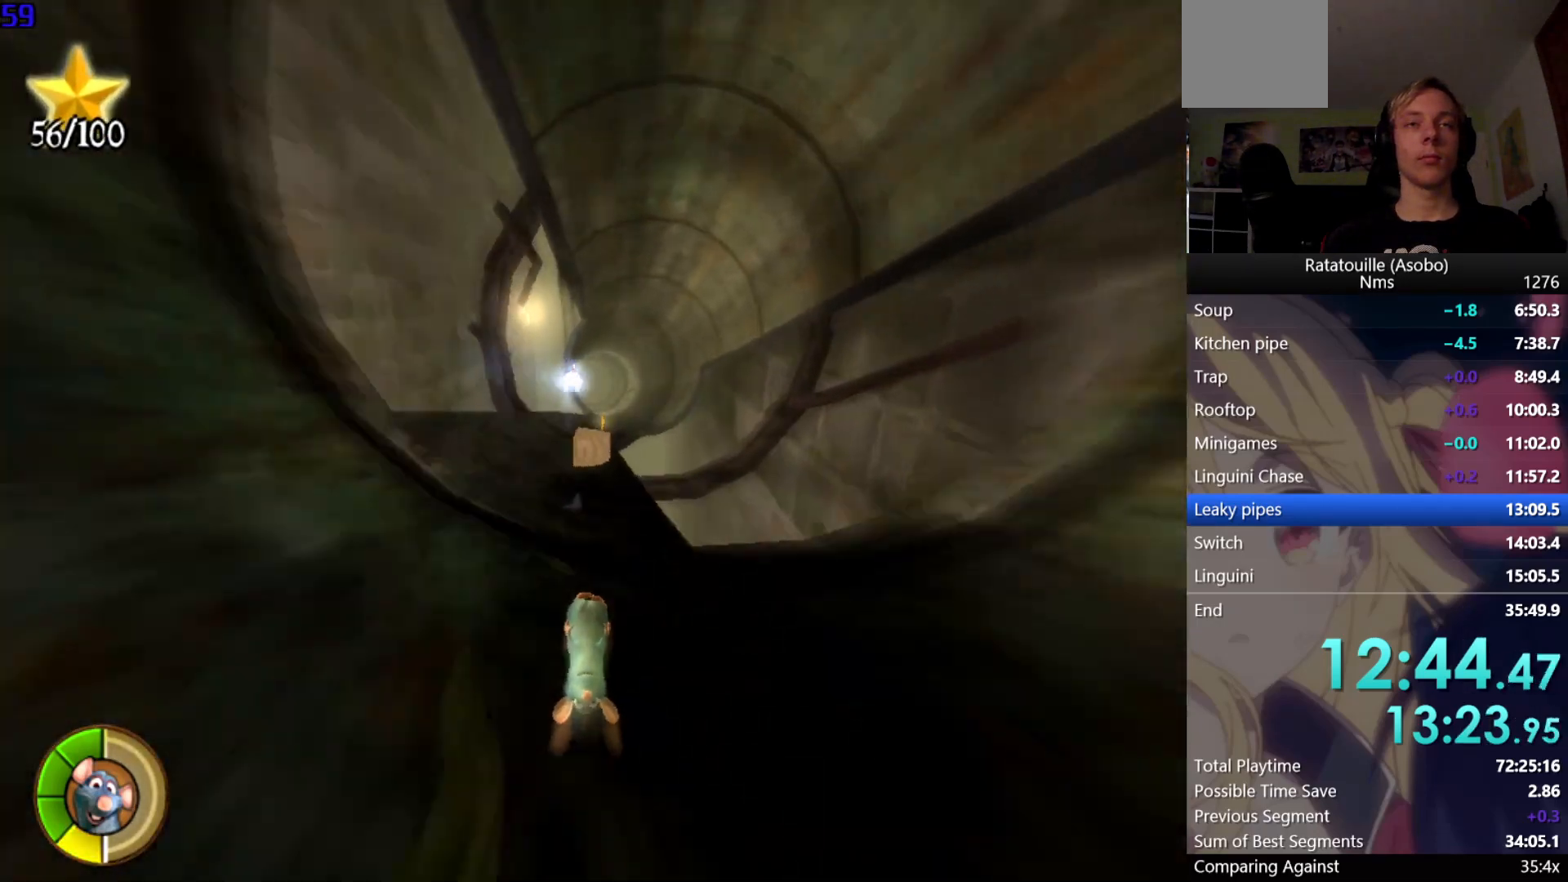
{"buttons": ["R1"], "left_stick": "center", "right_stick": "center", "events": [[117, "left_stick", "center"]]}